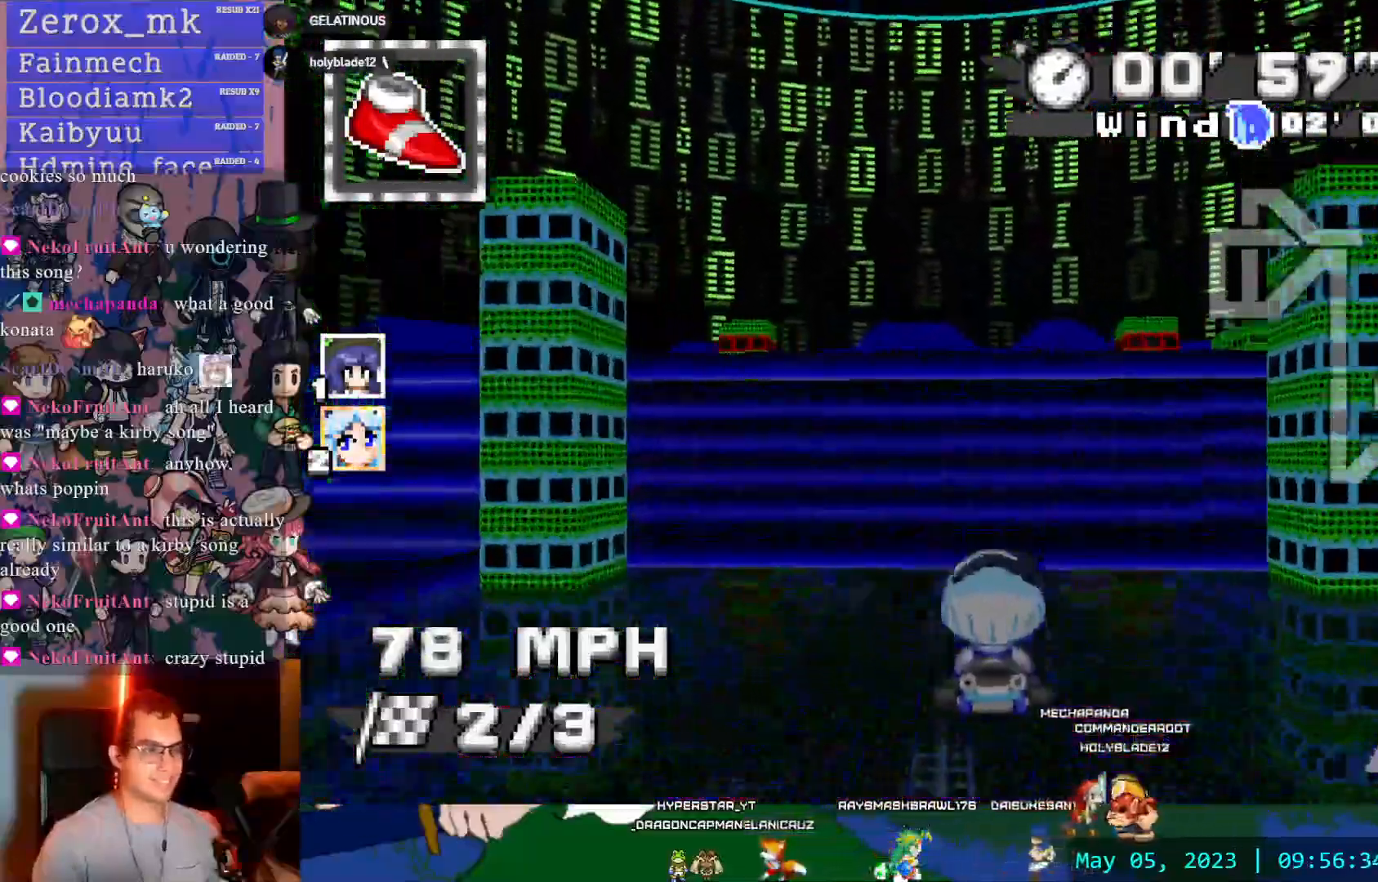
Gameplay with a controller (PlayStation layout); each line is a JSON object with the inputs held at the frame after it (dt_ms = milliseconds from this image to that frame). "events" lists button and stick changes between this image and that frame as [ms after this image, input, new state], when the widget could be followed in between. Not read: L3 R3.
{"dt_ms": 500, "buttons": ["CROSS", "R1", "DPAD_DOWN"], "left_stick": "center", "right_stick": "center", "events": [[283, "left_stick", "left"], [433, "left_stick", "center"], [500, "DPAD_DOWN", "down"]]}
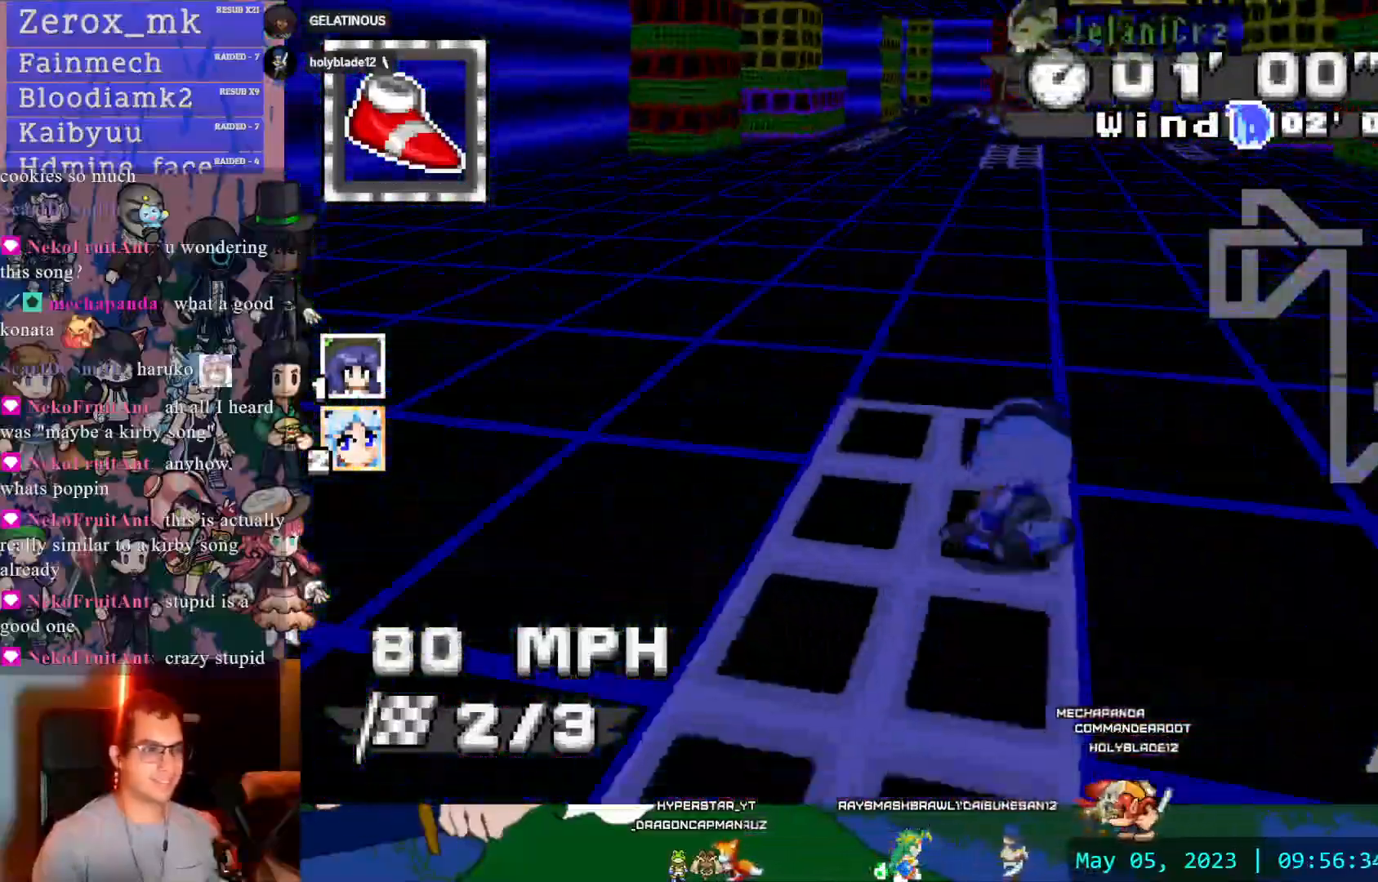
{"dt_ms": 500, "buttons": ["CROSS", "R1"], "left_stick": "center", "right_stick": "center", "events": [[83, "DPAD_DOWN", "up"]]}
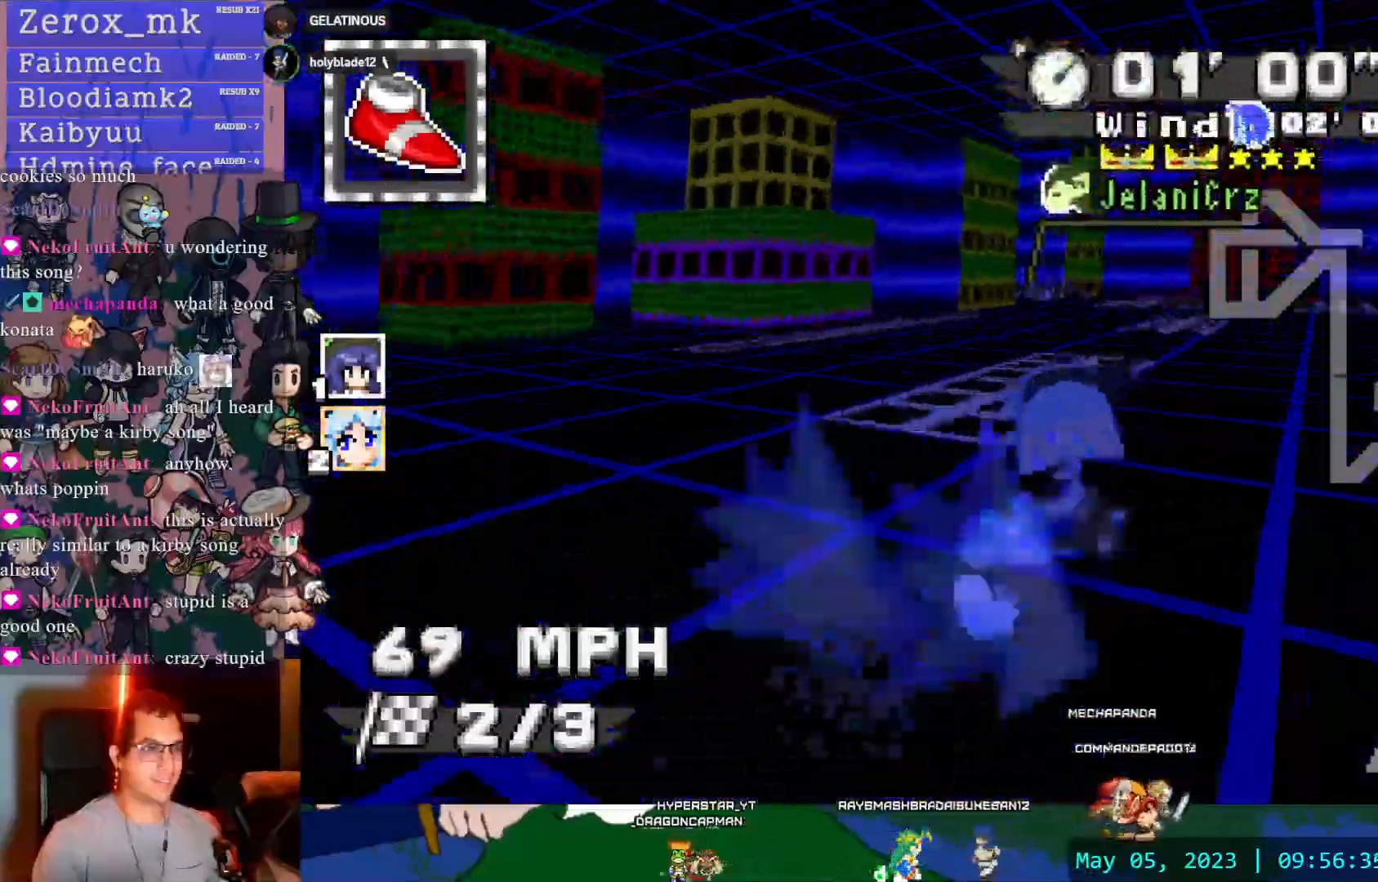
{"dt_ms": 500, "buttons": ["CROSS", "R1"], "left_stick": "left", "right_stick": "center", "events": [[317, "left_stick", "left"]]}
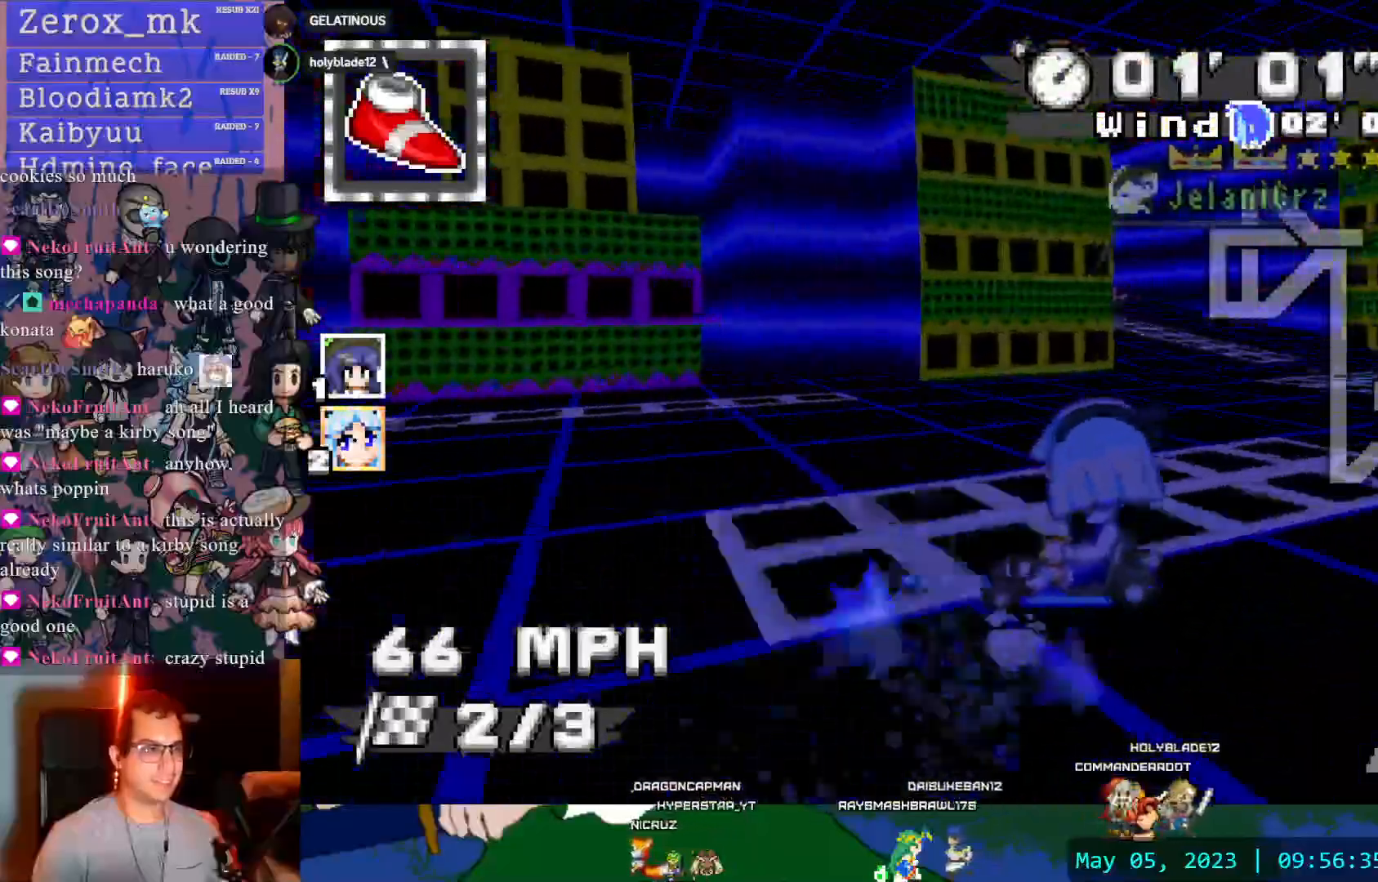
{"dt_ms": 500, "buttons": ["CROSS", "R1"], "left_stick": "center", "right_stick": "center", "events": [[83, "left_stick", "center"]]}
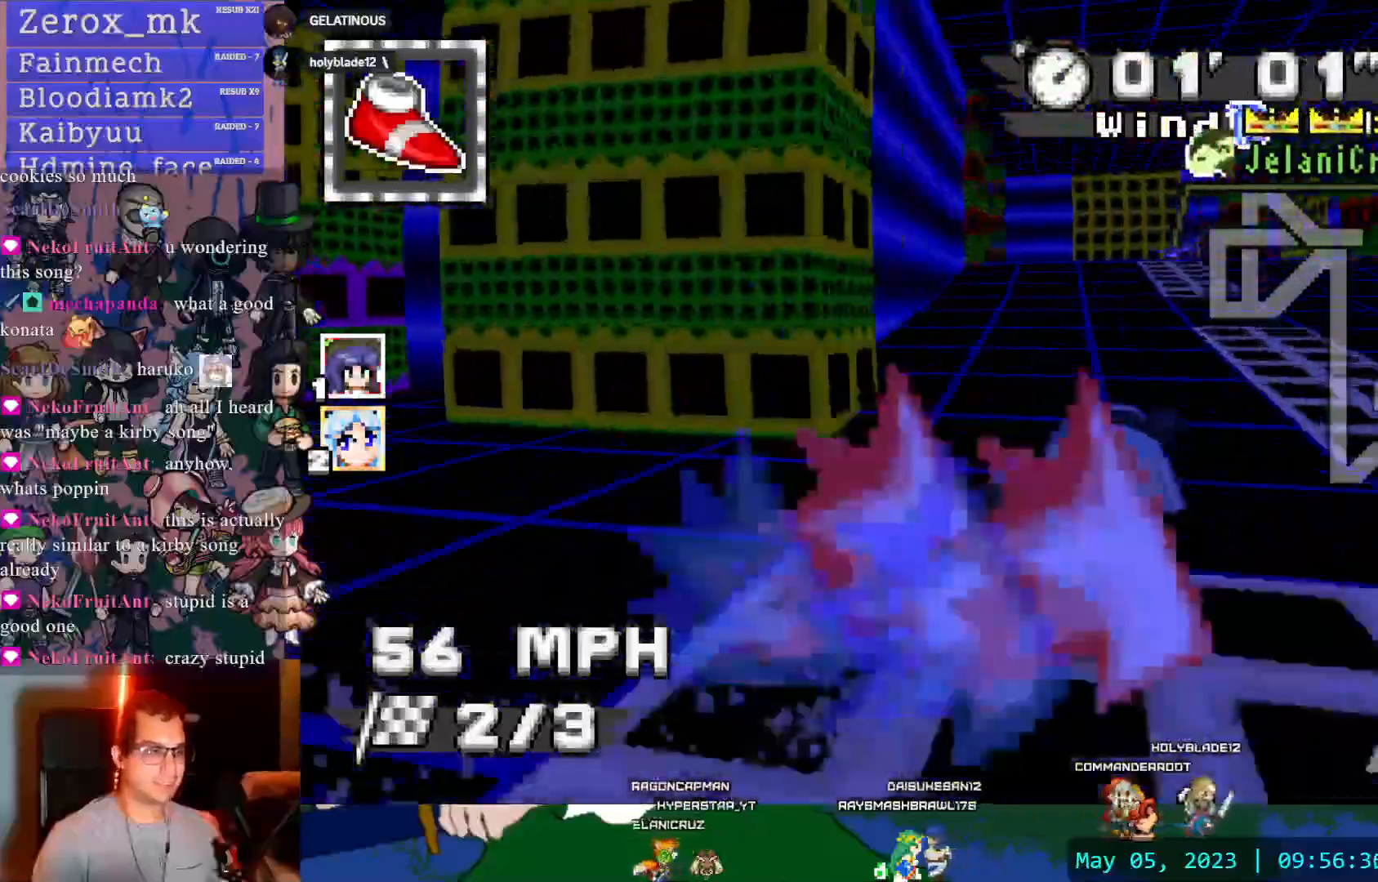
{"dt_ms": 500, "buttons": ["CROSS", "R1"], "left_stick": "center", "right_stick": "center", "events": []}
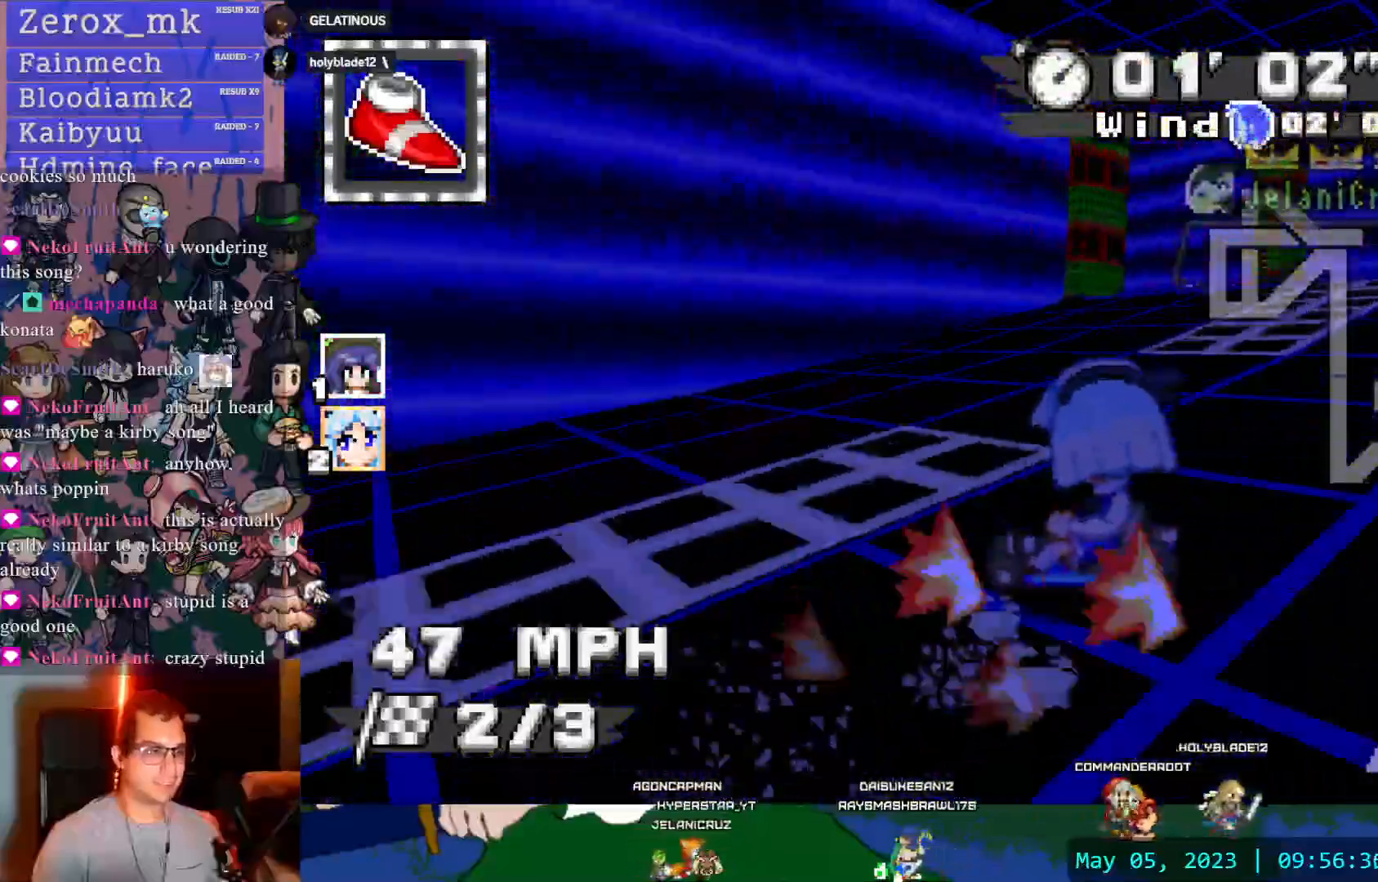
{"dt_ms": 1000, "buttons": ["CROSS", "R1", "DPAD_DOWN"], "left_stick": "right", "right_stick": "center"}
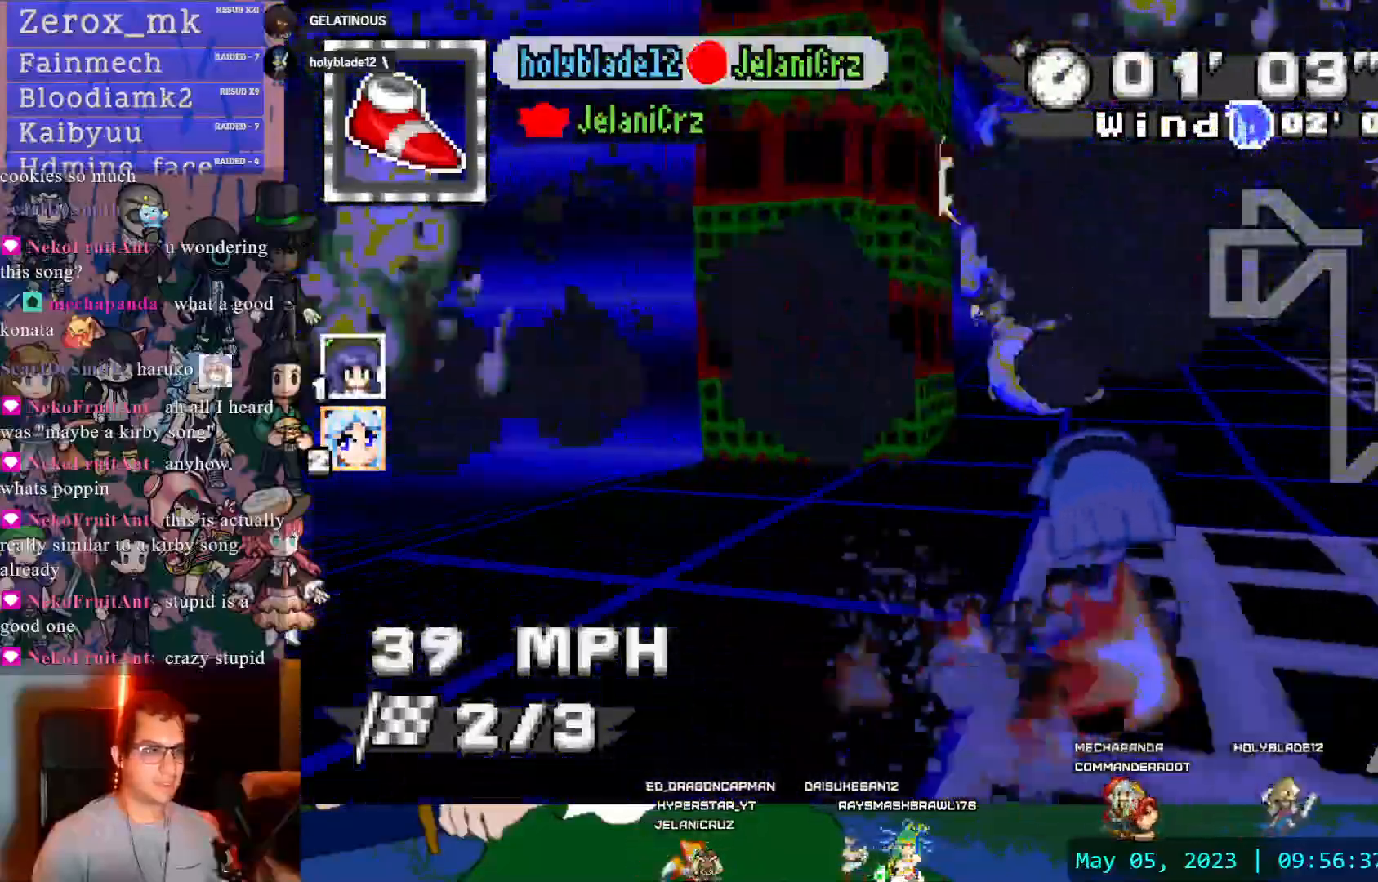
{"dt_ms": 500, "buttons": ["CROSS", "R1"], "left_stick": "right", "right_stick": "center", "events": [[83, "DPAD_DOWN", "up"]]}
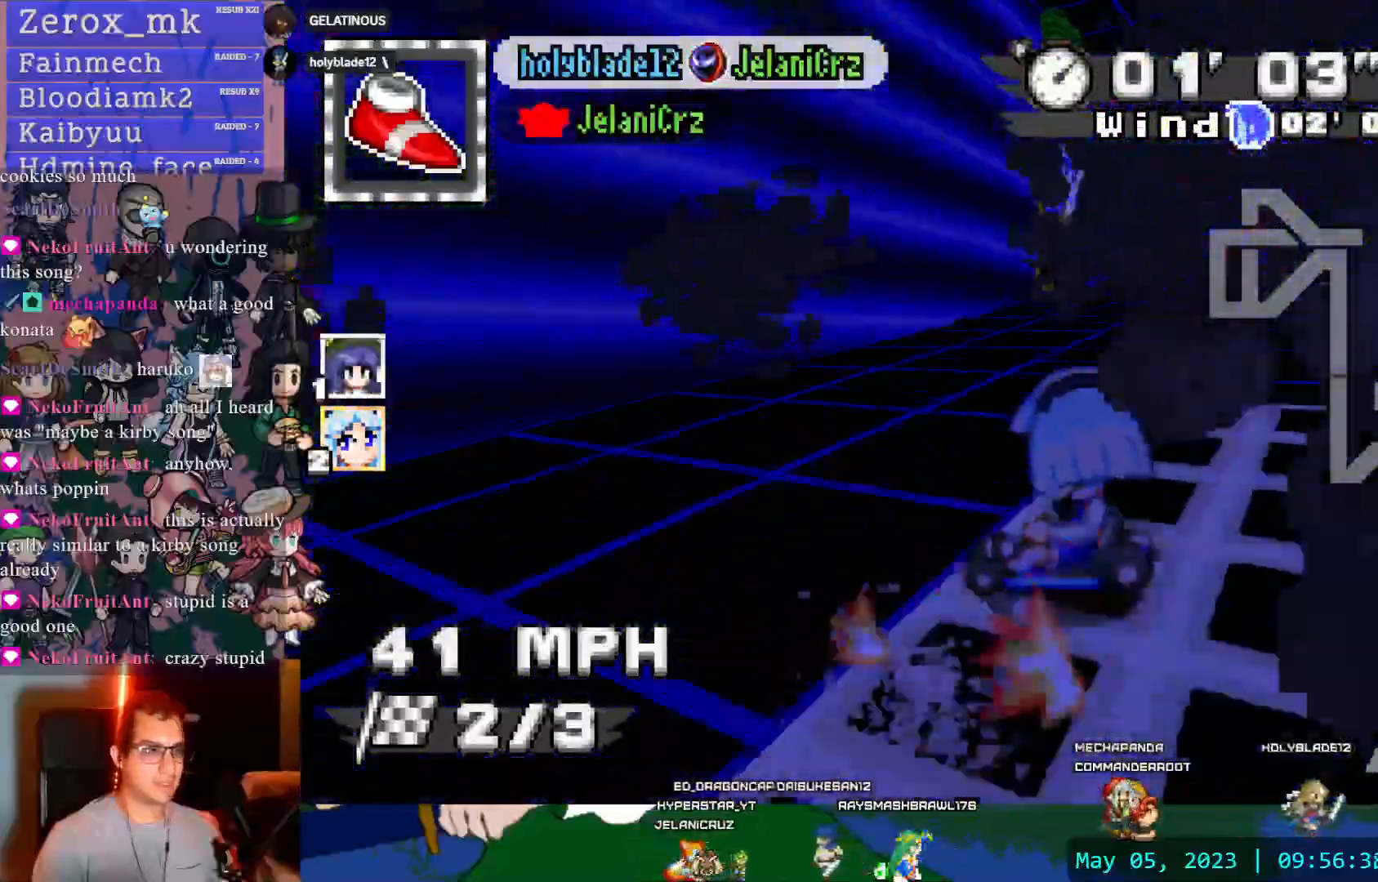
{"dt_ms": 500, "buttons": ["CROSS", "R1"], "left_stick": "center", "right_stick": "center", "events": [[67, "left_stick", "center"]]}
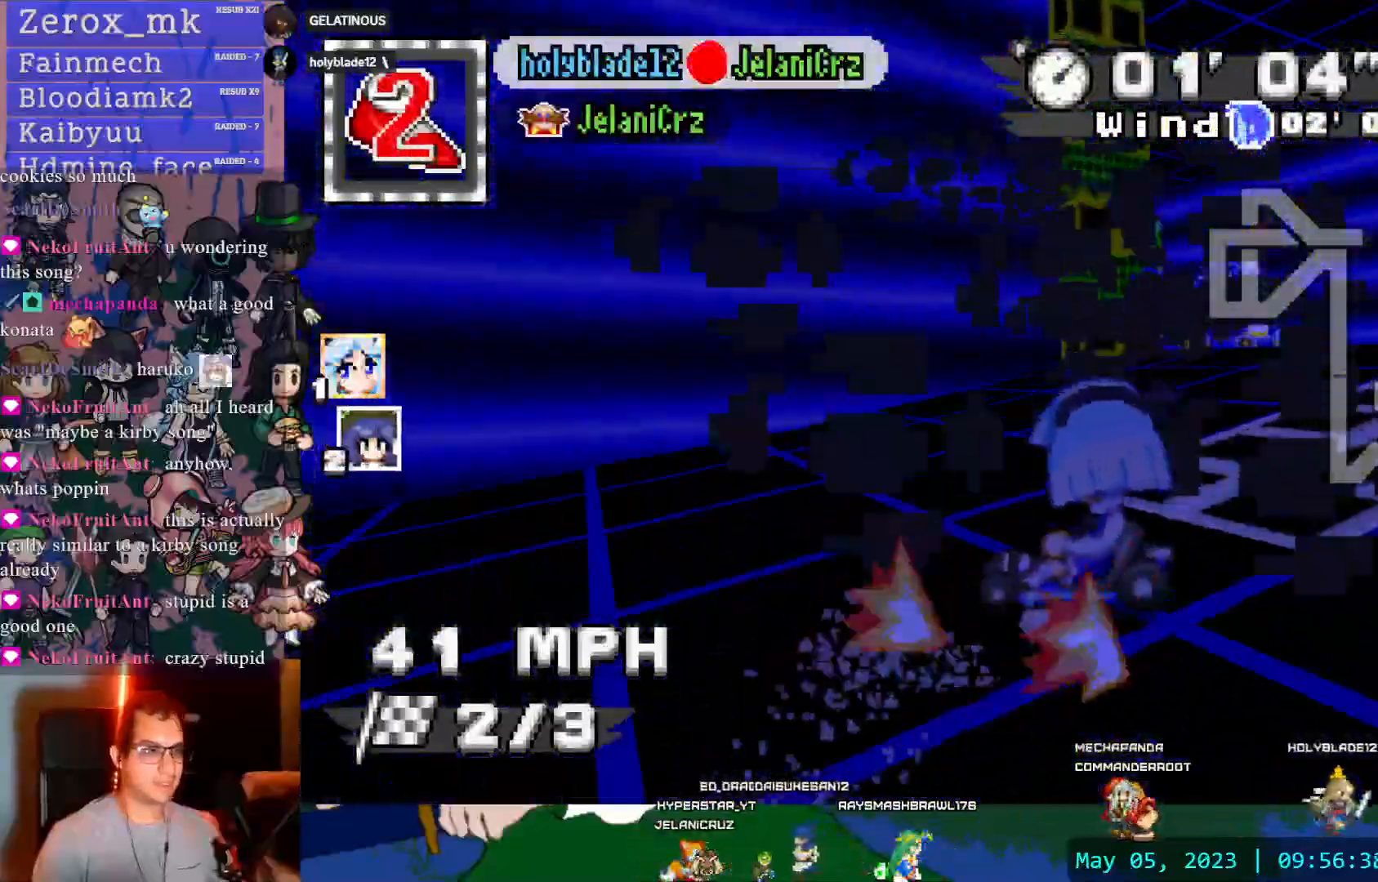
{"dt_ms": 500, "buttons": ["CROSS", "R1"], "left_stick": "center", "right_stick": "center", "events": []}
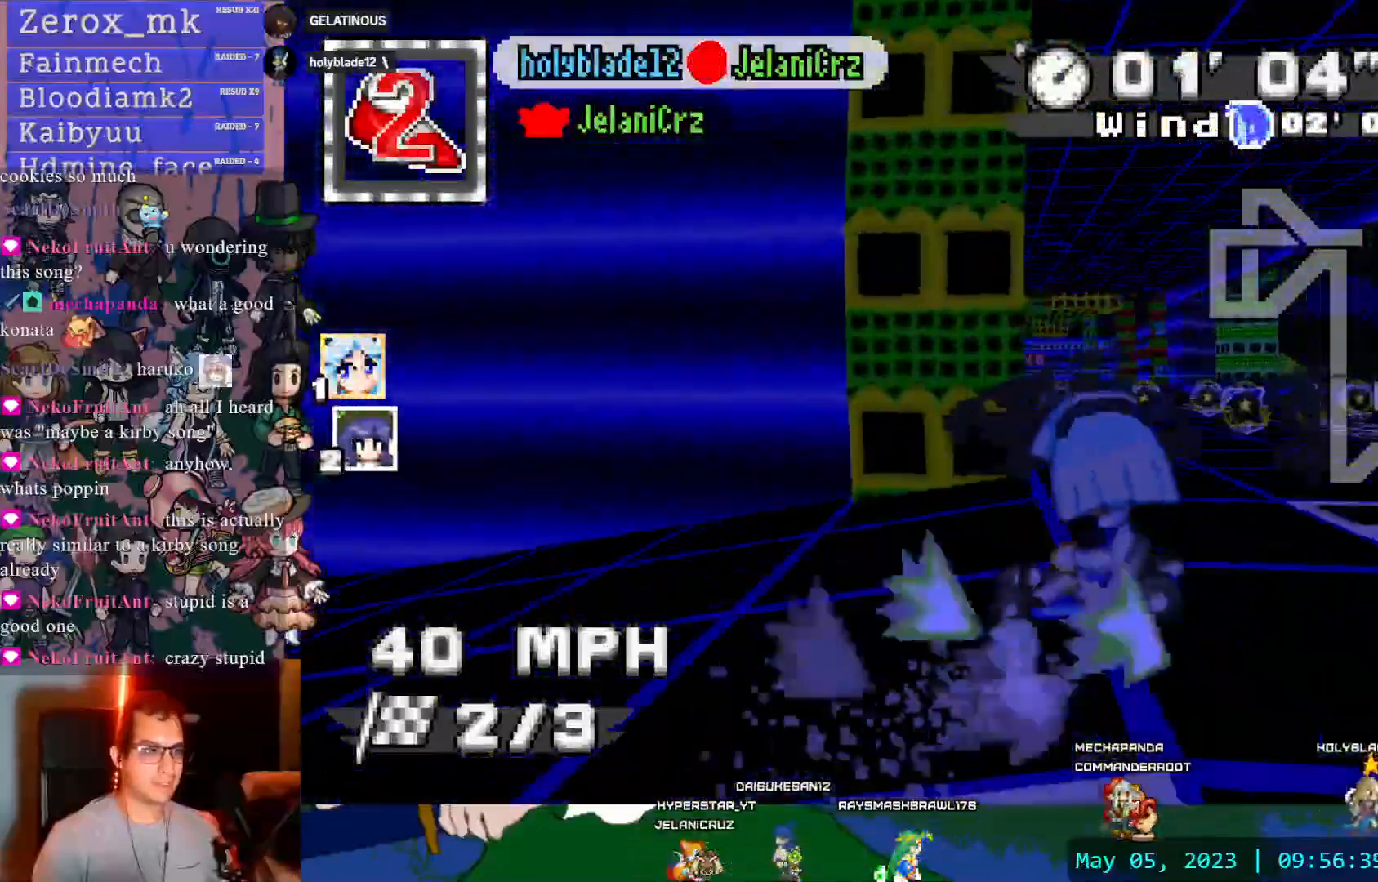
{"dt_ms": 500, "buttons": ["CROSS"], "left_stick": "center", "right_stick": "center", "events": [[50, "left_stick", "right"], [117, "R1", "up"], [250, "L1", "down"], [367, "L1", "up"], [400, "left_stick", "center"]]}
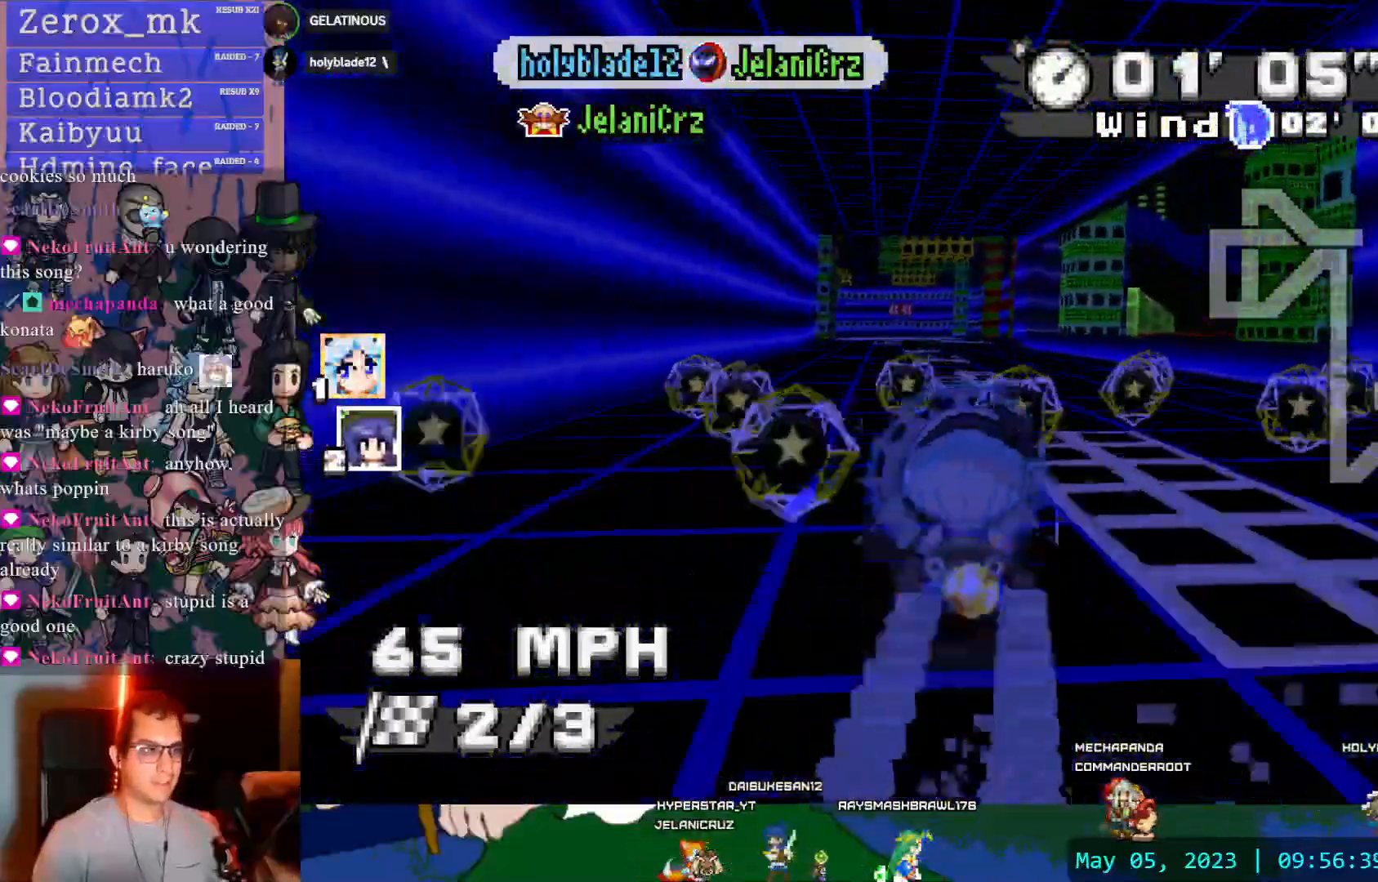
{"dt_ms": 500, "buttons": ["CROSS"], "left_stick": "center", "right_stick": "center", "events": [[183, "DPAD_DOWN", "down"], [283, "DPAD_DOWN", "up"]]}
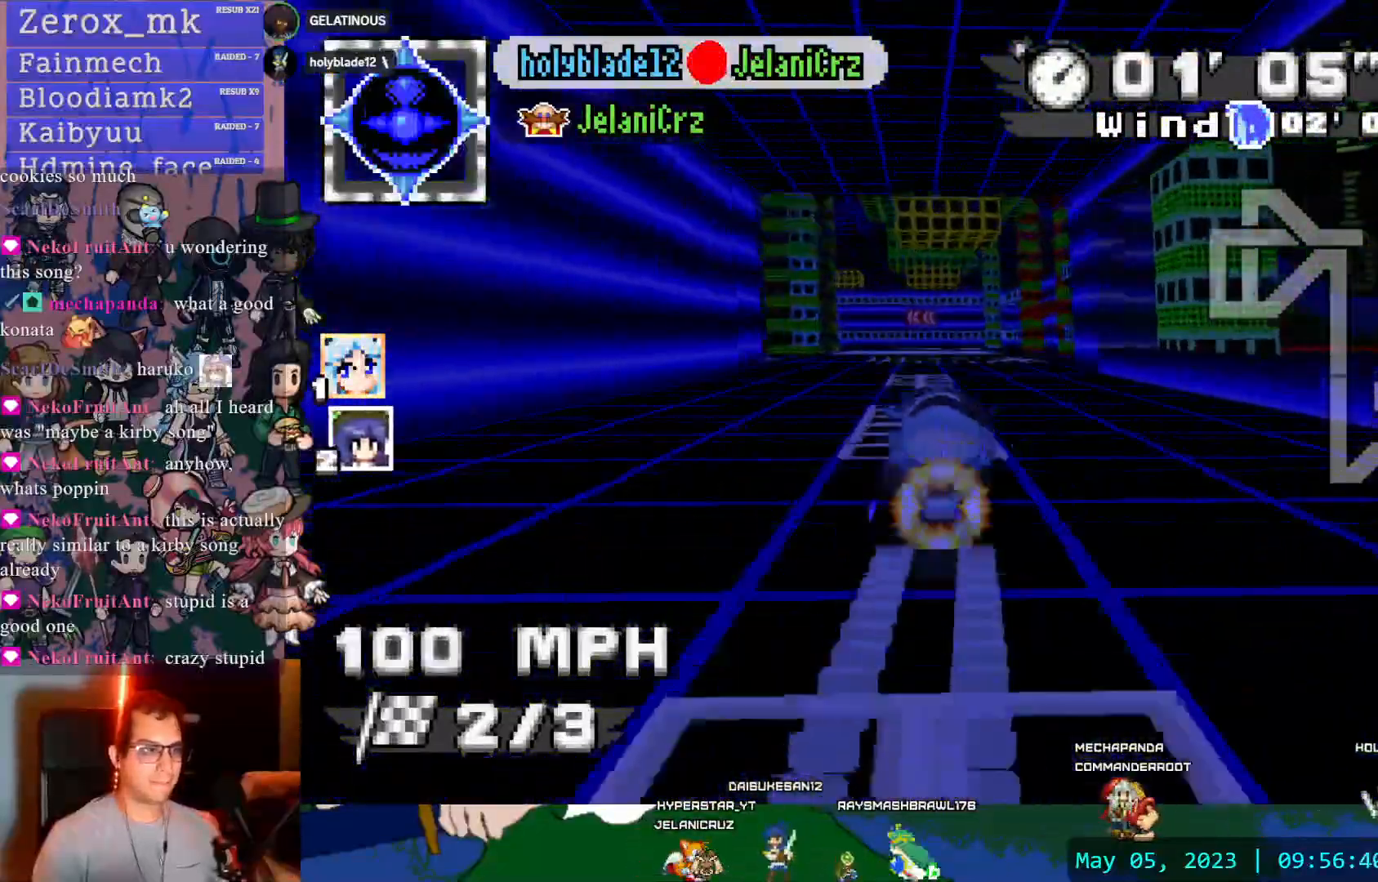
{"dt_ms": 500, "buttons": ["CROSS", "DPAD_DOWN"], "left_stick": "center", "right_stick": "center", "events": [[67, "left_stick", "left"], [117, "R1", "down"], [417, "left_stick", "center"], [467, "DPAD_DOWN", "down"], [500, "R1", "up"]]}
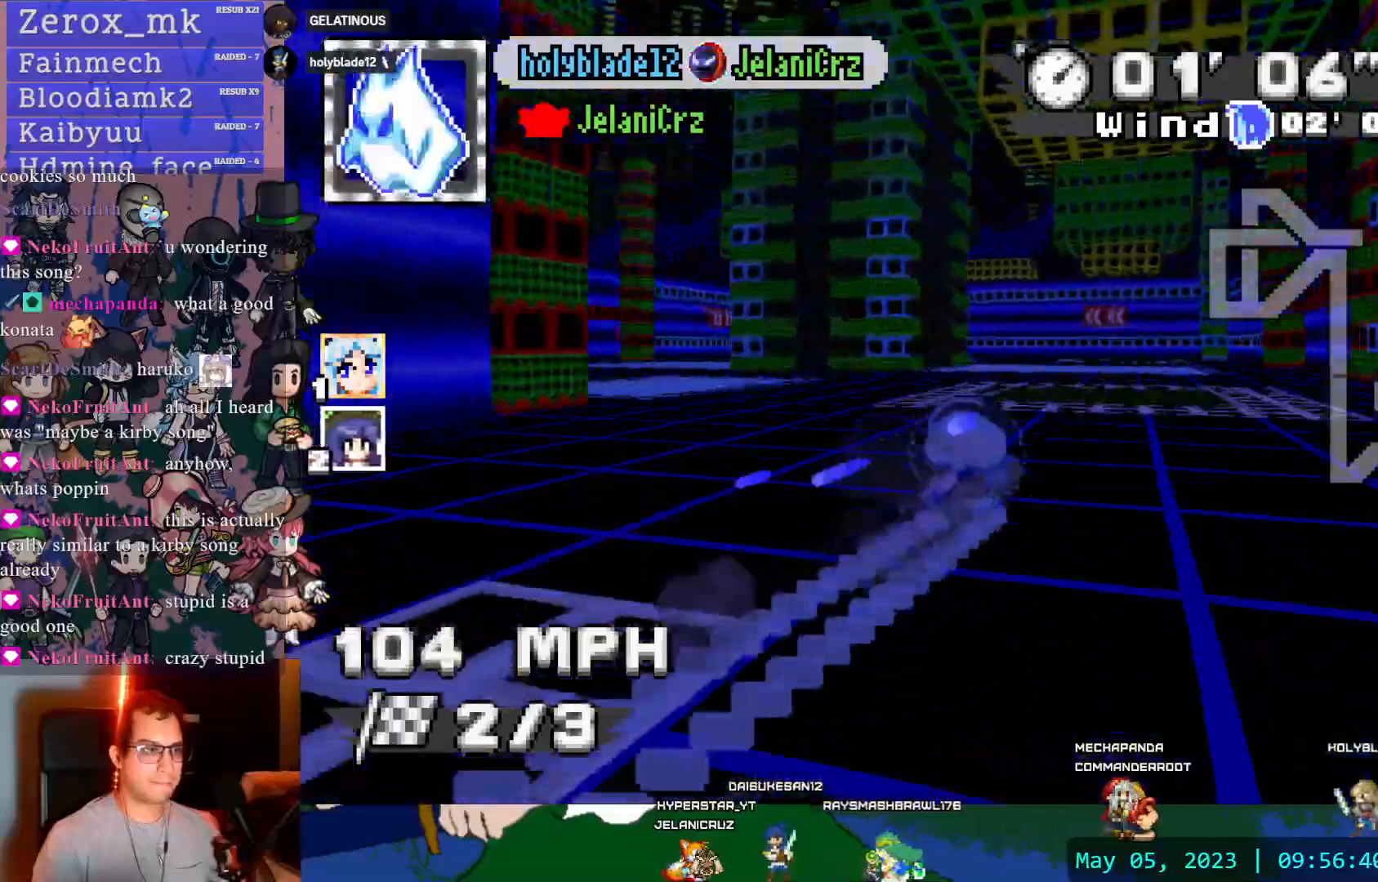
{"dt_ms": 500, "buttons": ["CROSS"], "left_stick": "center", "right_stick": "center", "events": [[83, "DPAD_DOWN", "up"], [200, "left_stick", "left"], [483, "left_stick", "center"]]}
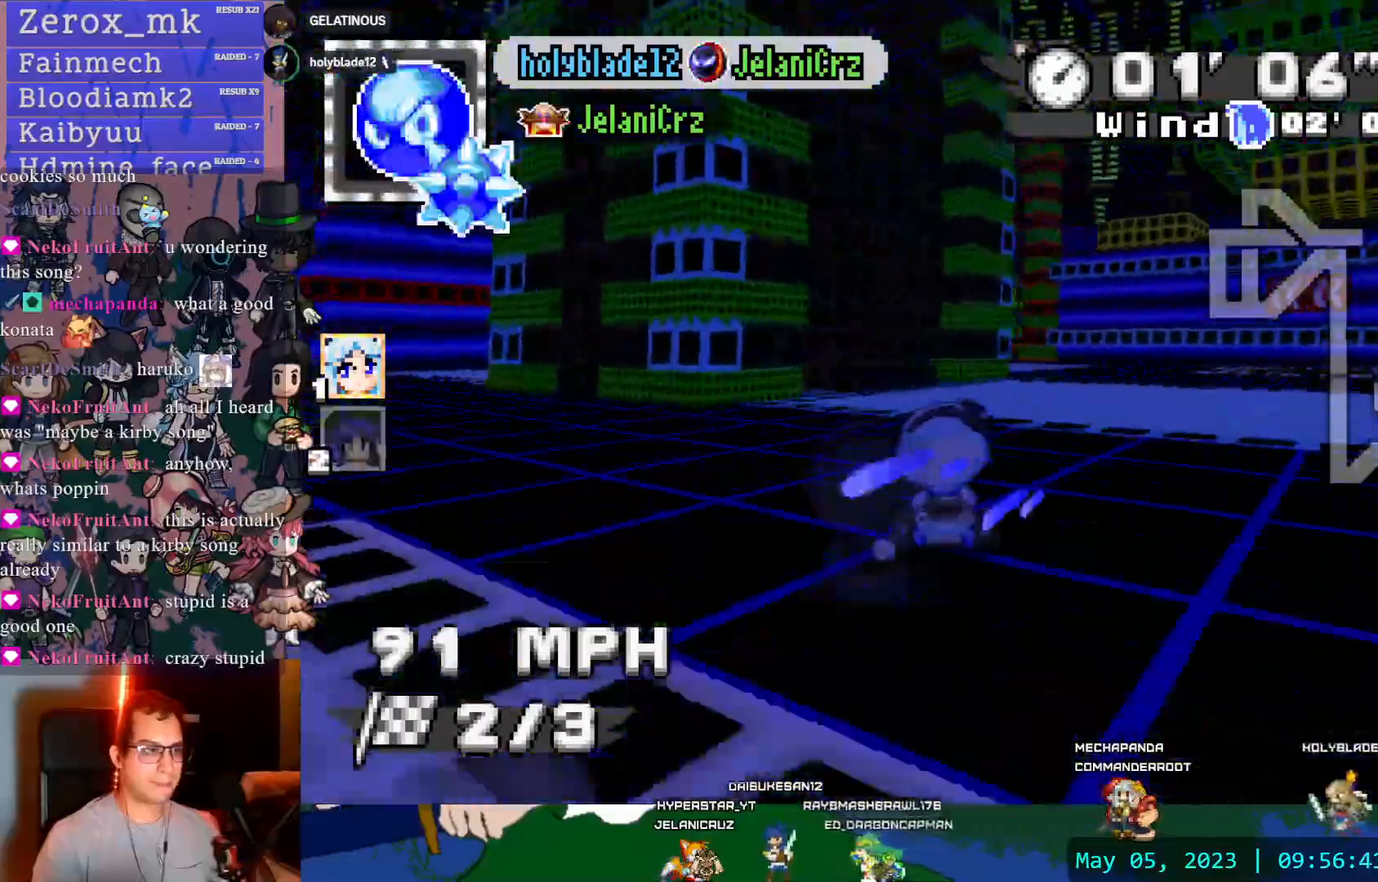
{"dt_ms": 500, "buttons": ["CROSS", "R1", "DPAD_DOWN"], "left_stick": "right", "right_stick": "center", "events": [[100, "left_stick", "down-right"], [267, "left_stick", "right"], [333, "R1", "down"], [467, "DPAD_DOWN", "down"]]}
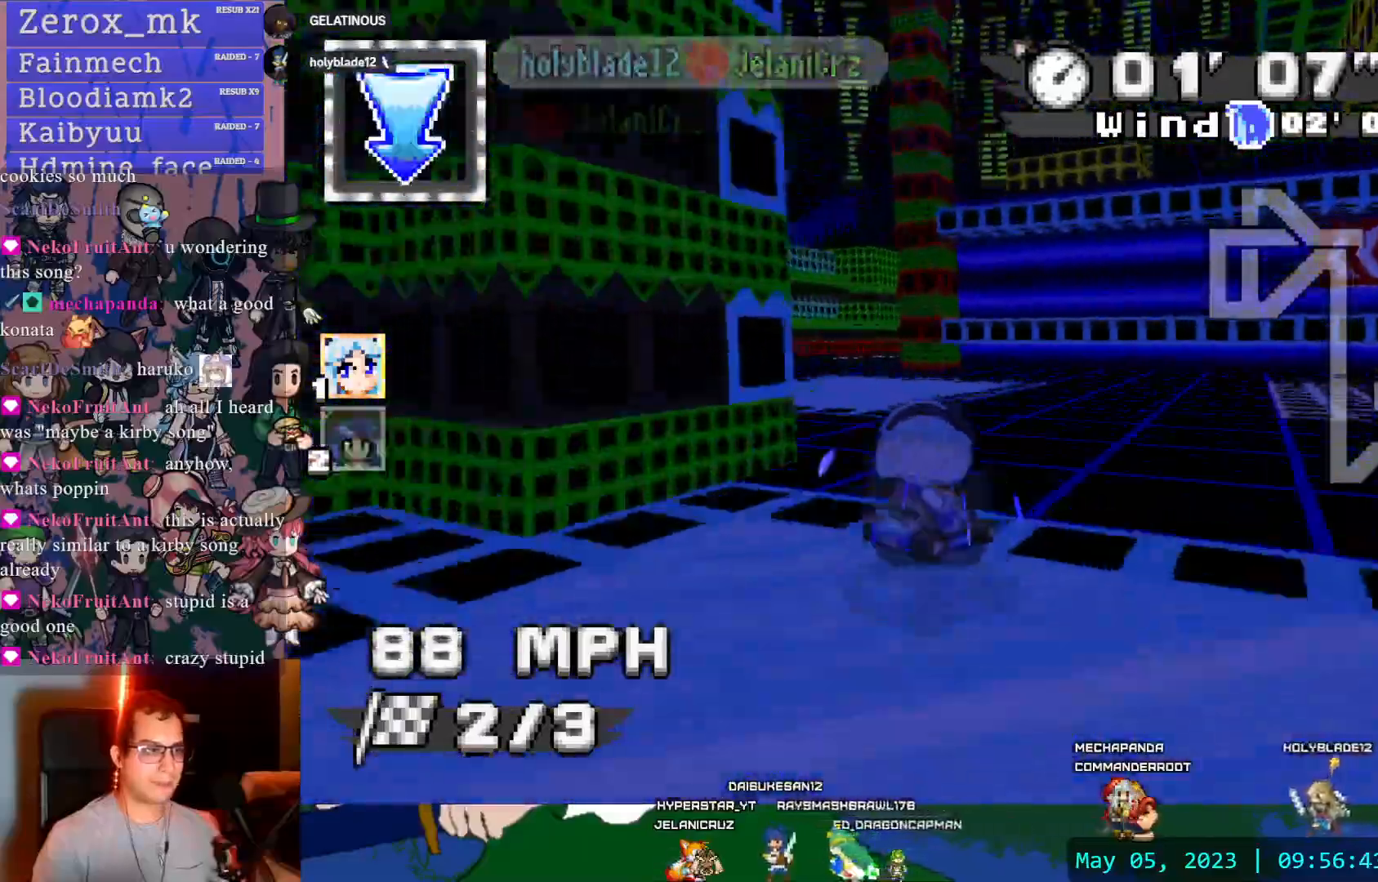
{"dt_ms": 500, "buttons": ["CROSS", "R1"], "left_stick": "right", "right_stick": "center", "events": [[67, "DPAD_DOWN", "up"], [150, "left_stick", "center"], [317, "left_stick", "right"]]}
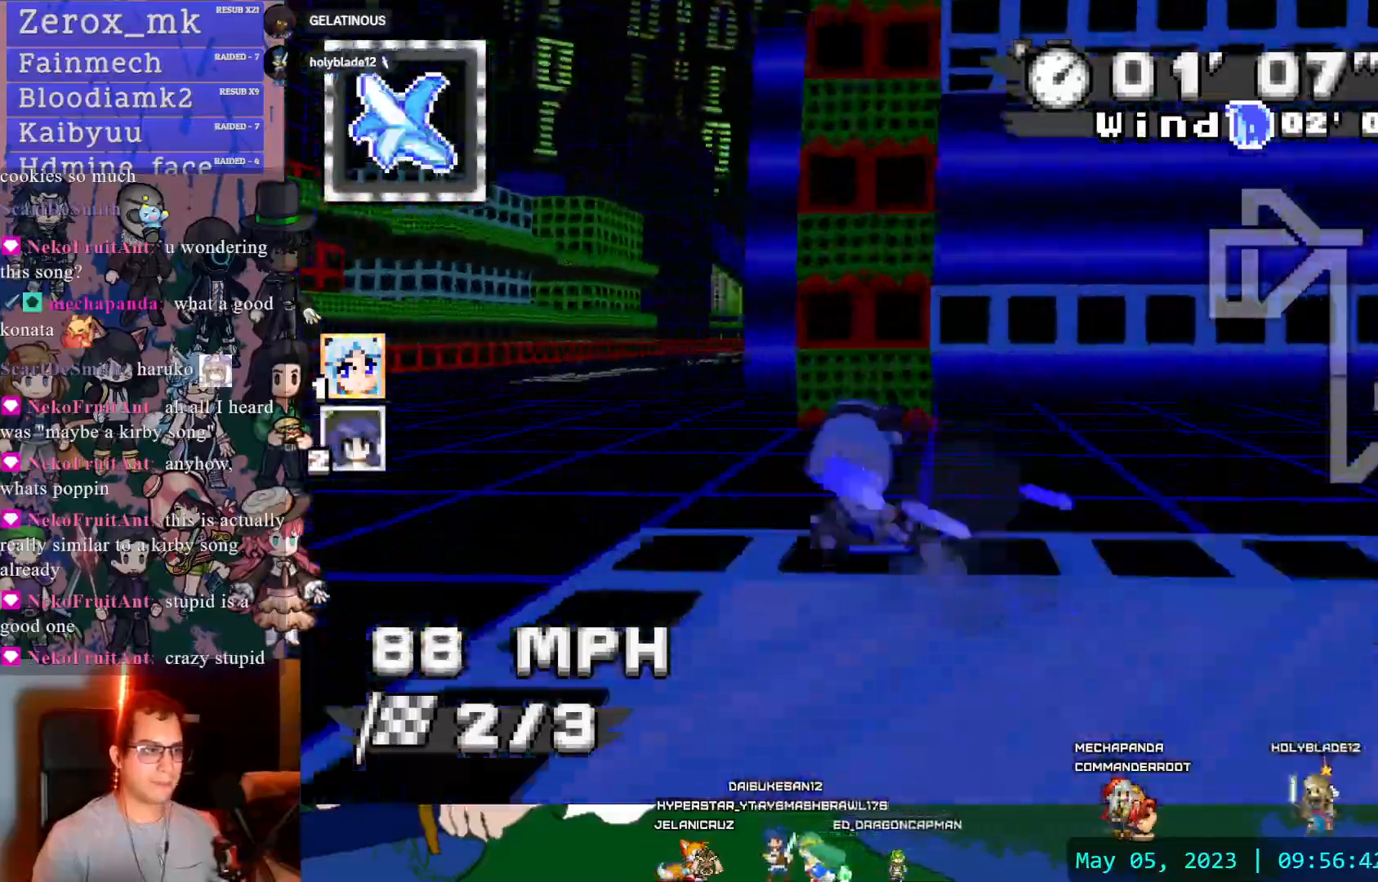
{"dt_ms": 500, "buttons": ["CROSS", "R1", "DPAD_DOWN"], "left_stick": "down-right", "right_stick": "center", "events": [[50, "left_stick", "center"], [467, "DPAD_DOWN", "down"], [500, "left_stick", "down-right"]]}
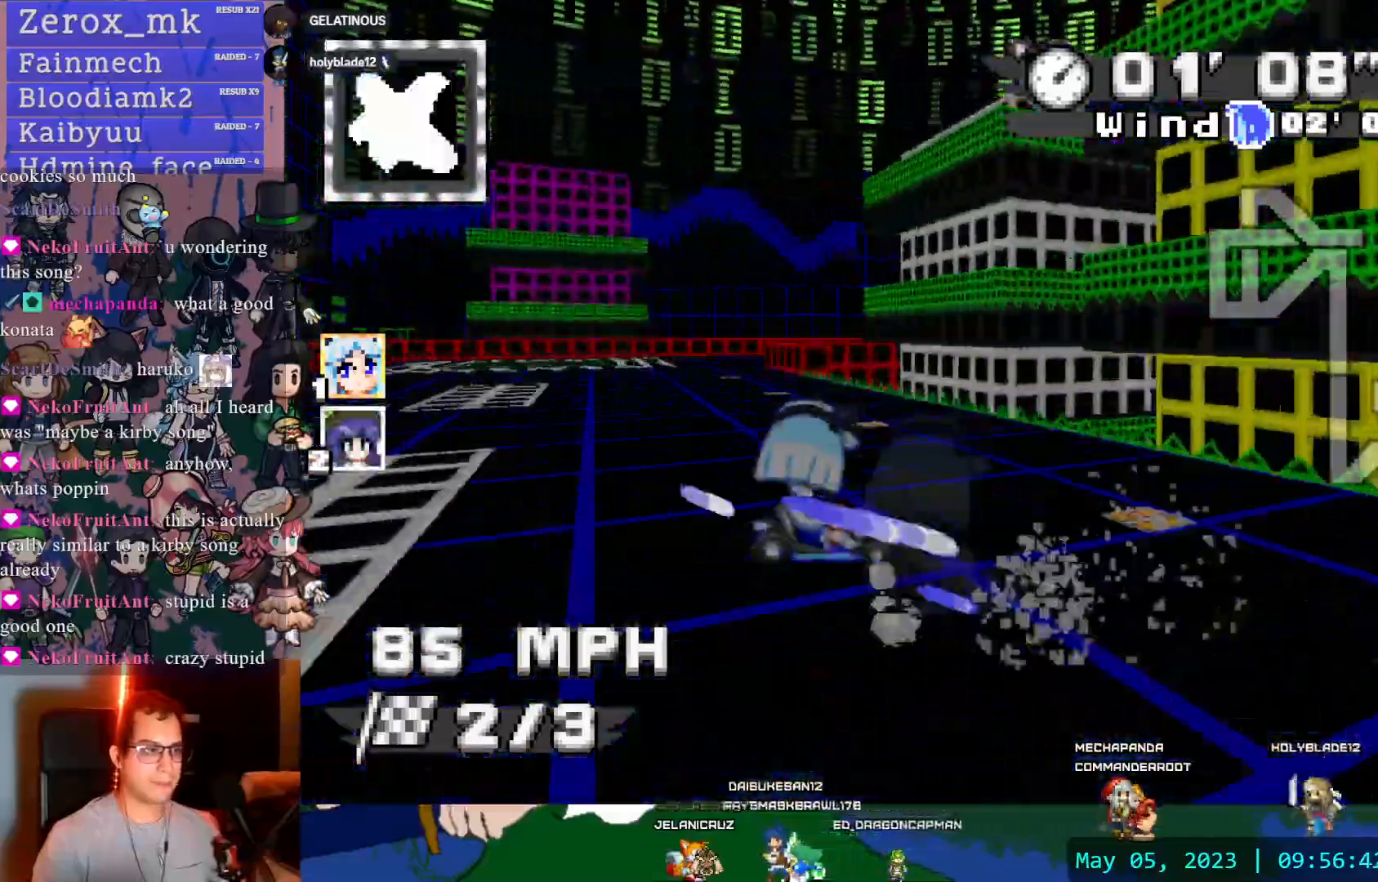
{"dt_ms": 500, "buttons": ["CROSS"], "left_stick": "right", "right_stick": "center"}
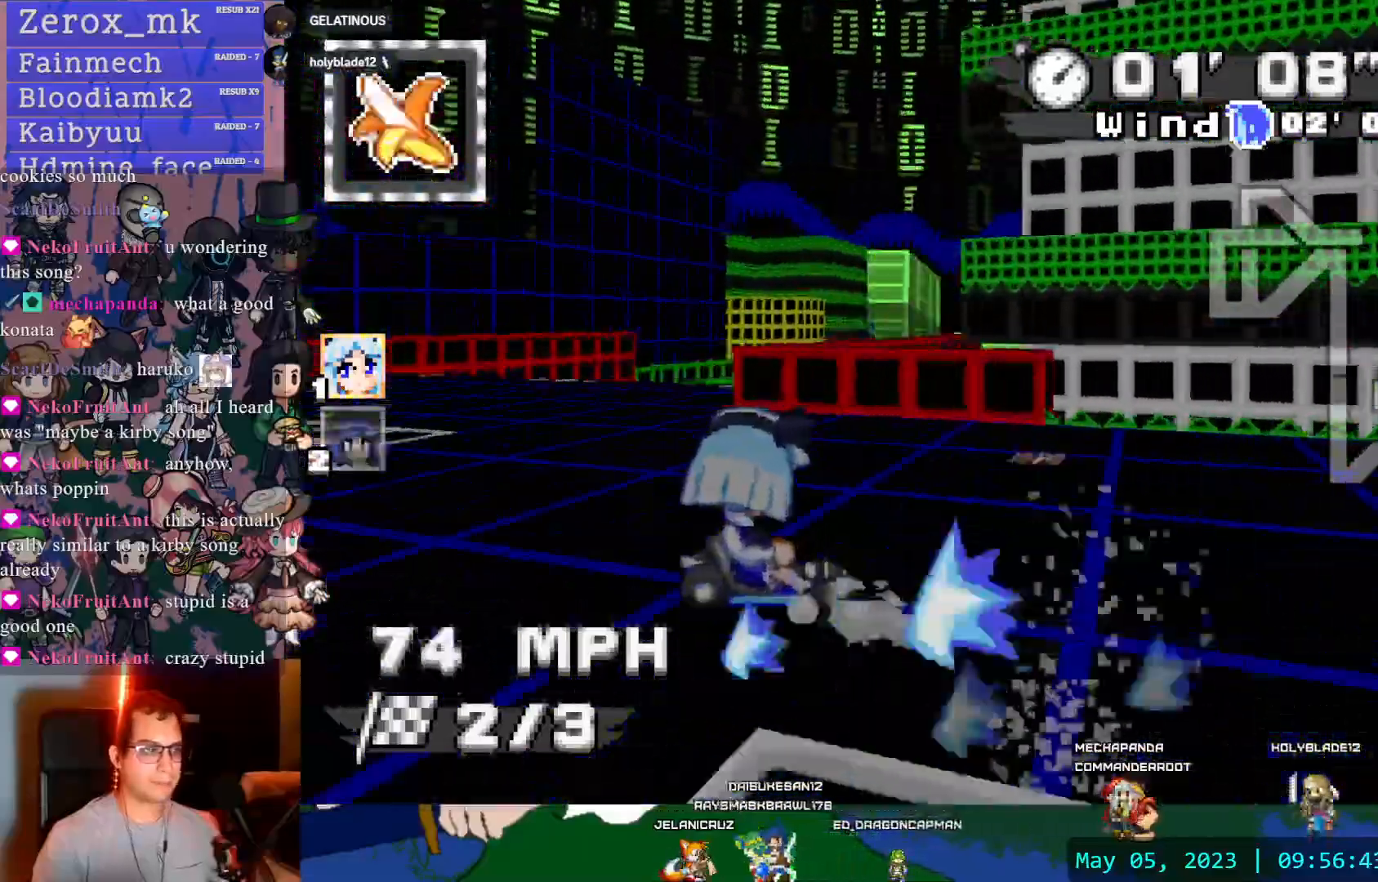
{"dt_ms": 500, "buttons": ["CROSS"], "left_stick": "center", "right_stick": "center"}
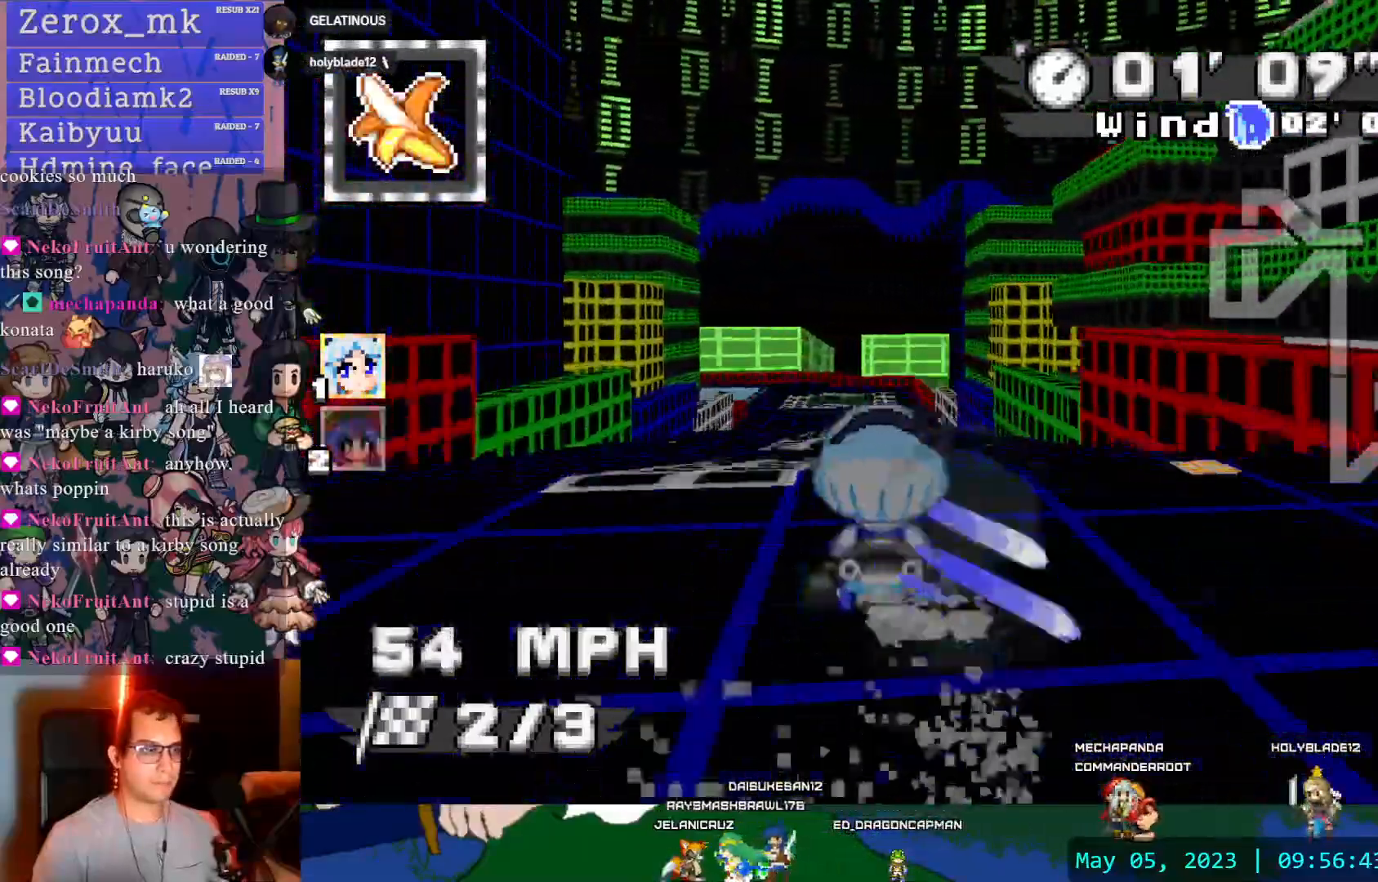
{"dt_ms": 500, "buttons": ["CROSS", "R1"], "left_stick": "center", "right_stick": "center", "events": [[67, "left_stick", "left"], [150, "R1", "down"], [500, "left_stick", "center"]]}
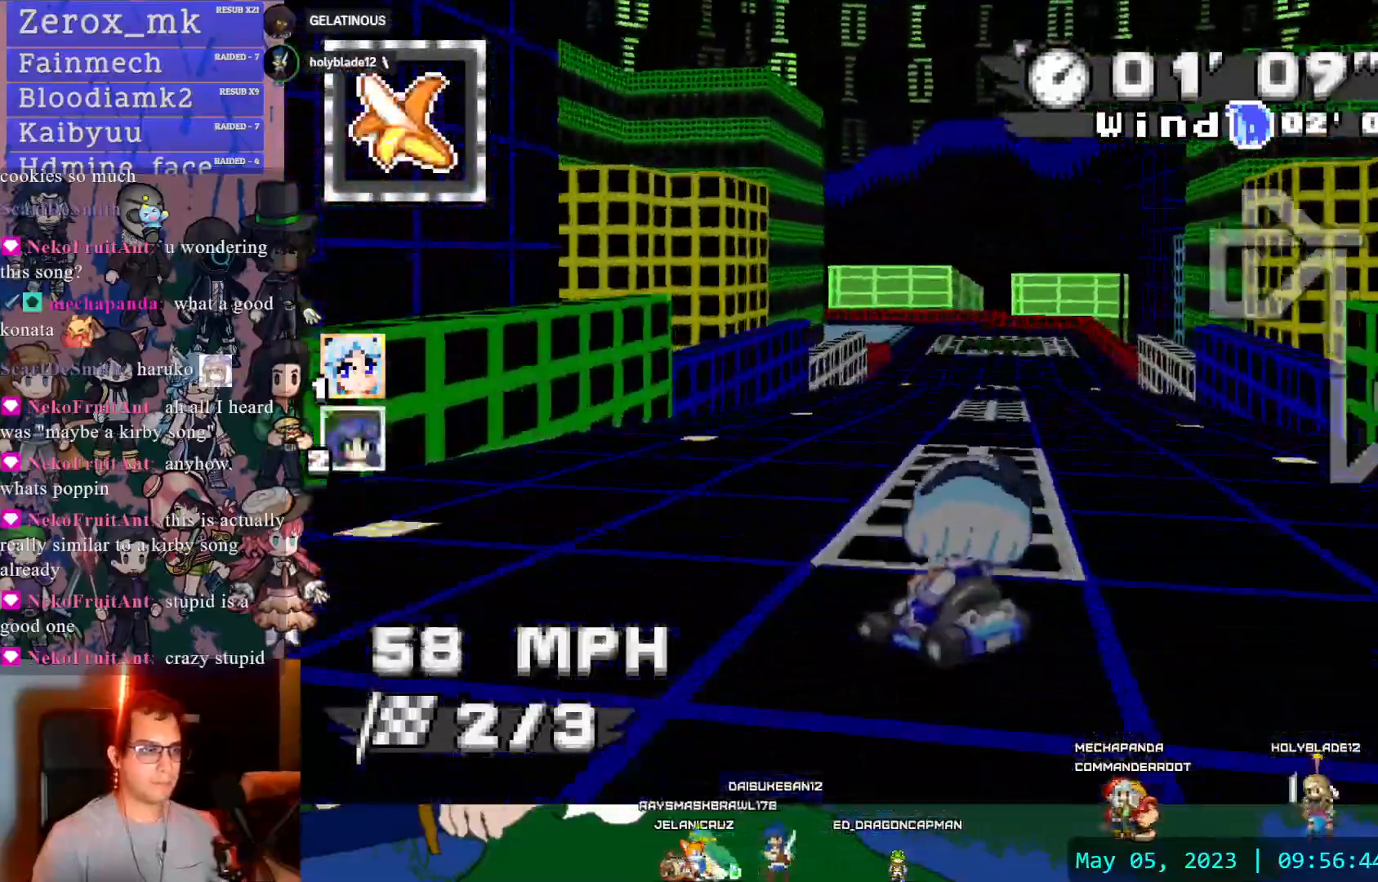
{"dt_ms": 500, "buttons": ["CROSS", "R1"], "left_stick": "left", "right_stick": "center", "events": [[67, "left_stick", "right"], [250, "left_stick", "center"], [300, "left_stick", "left"]]}
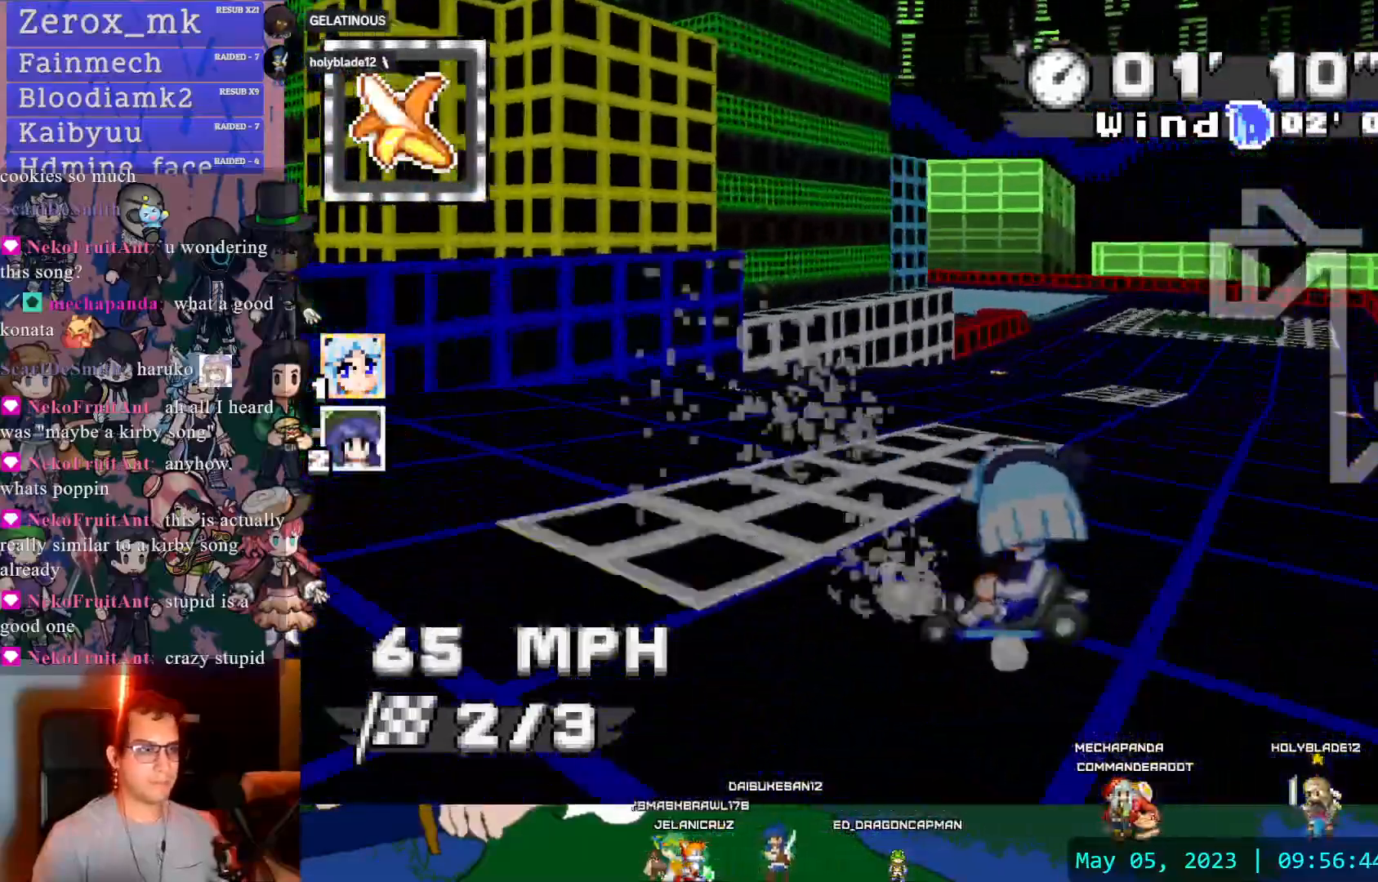
{"dt_ms": 500, "buttons": ["CROSS", "R1"], "left_stick": "left", "right_stick": "center", "events": [[67, "left_stick", "right"], [233, "left_stick", "center"], [317, "left_stick", "left"], [350, "L1", "down"], [433, "L1", "up"]]}
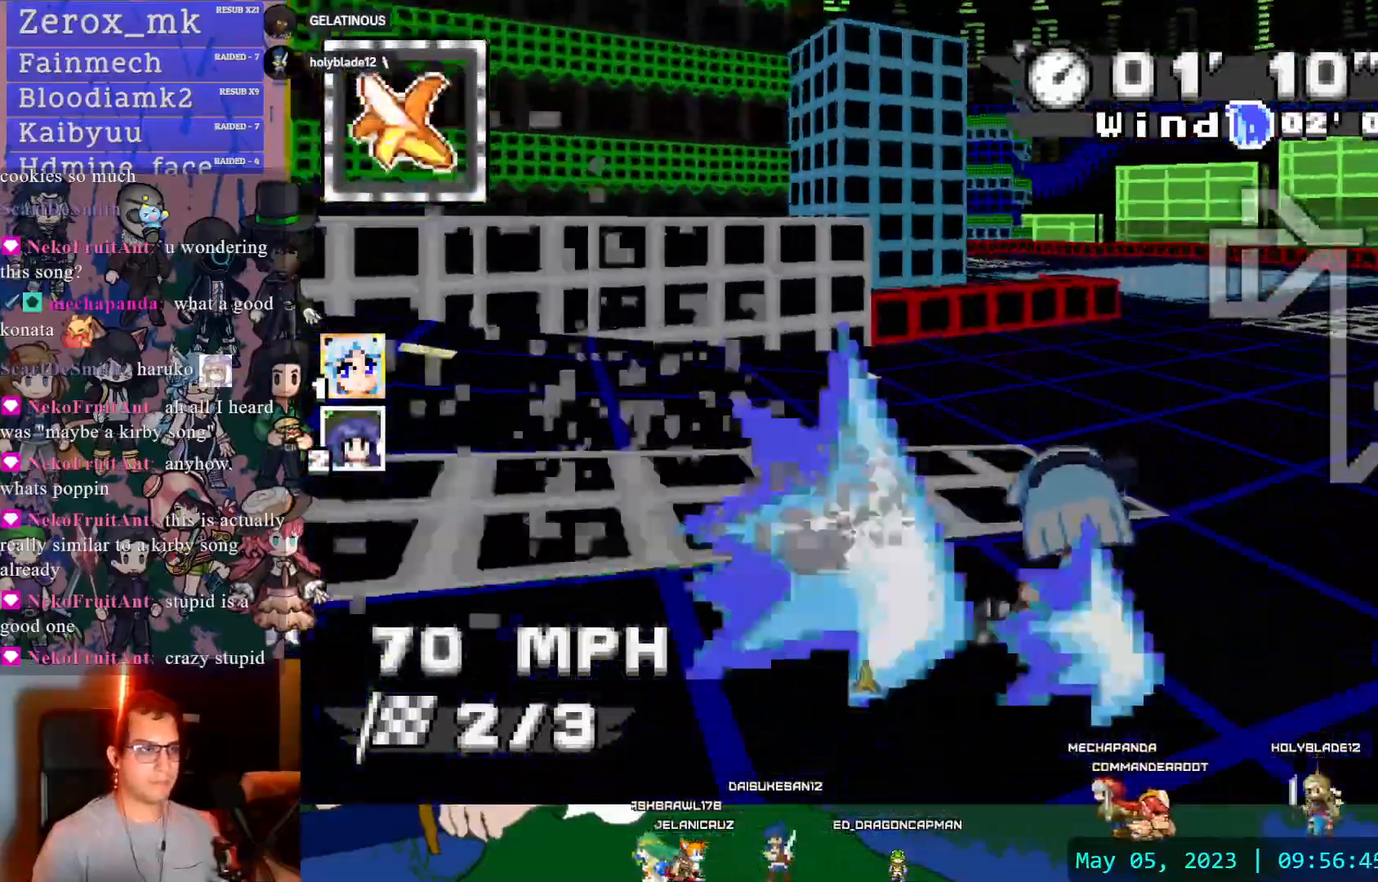
{"dt_ms": 500, "buttons": ["CROSS", "R1"], "left_stick": "left", "right_stick": "center", "events": [[17, "L1", "down"], [133, "L1", "up"], [217, "left_stick", "center"], [417, "left_stick", "left"]]}
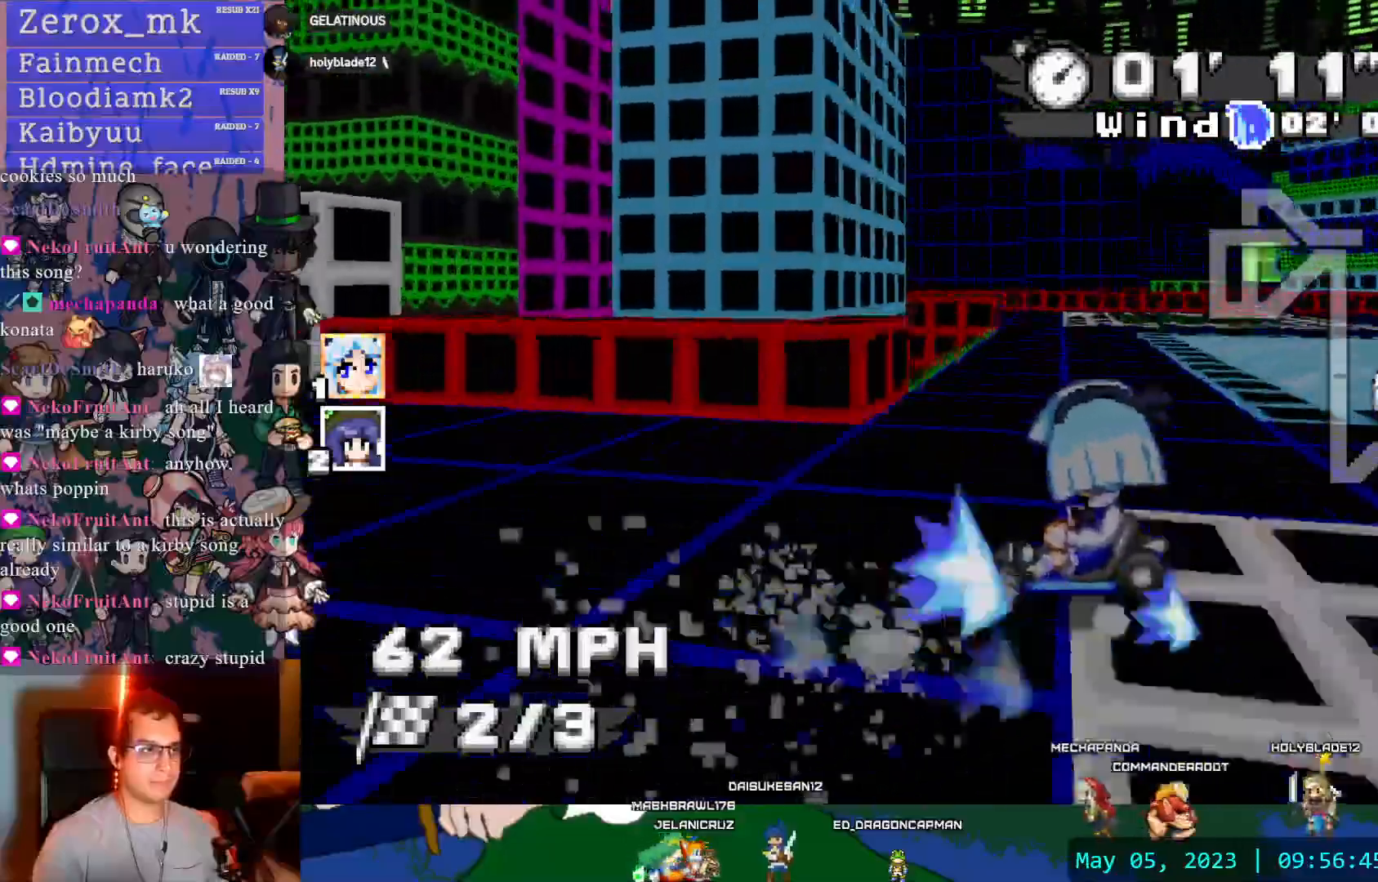
{"dt_ms": 500, "buttons": ["CROSS", "R1"], "left_stick": "left", "right_stick": "center", "events": []}
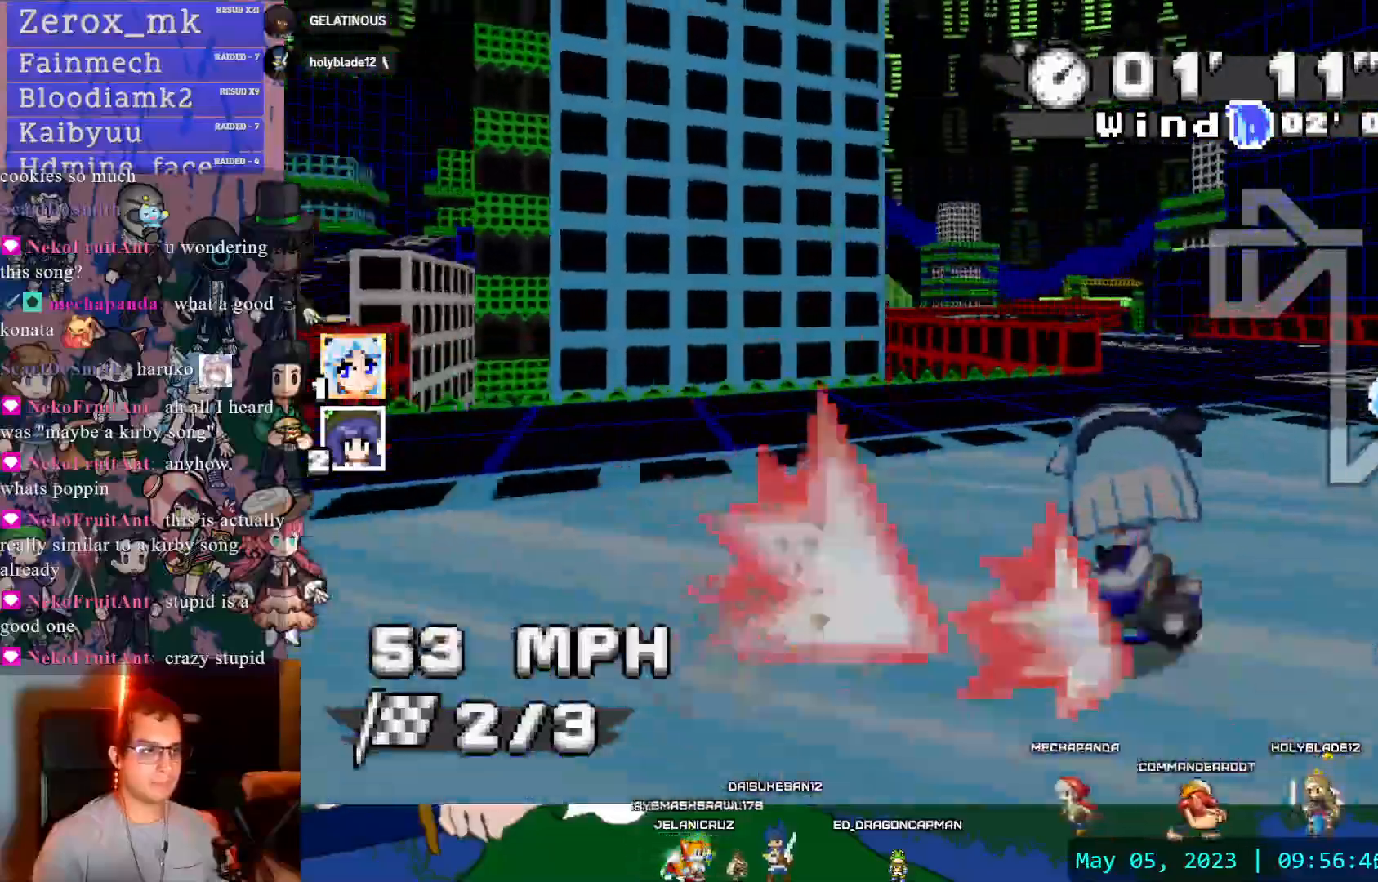
{"dt_ms": 500, "buttons": ["CROSS"], "left_stick": "center", "right_stick": "center", "events": [[33, "R1", "up"], [117, "left_stick", "center"]]}
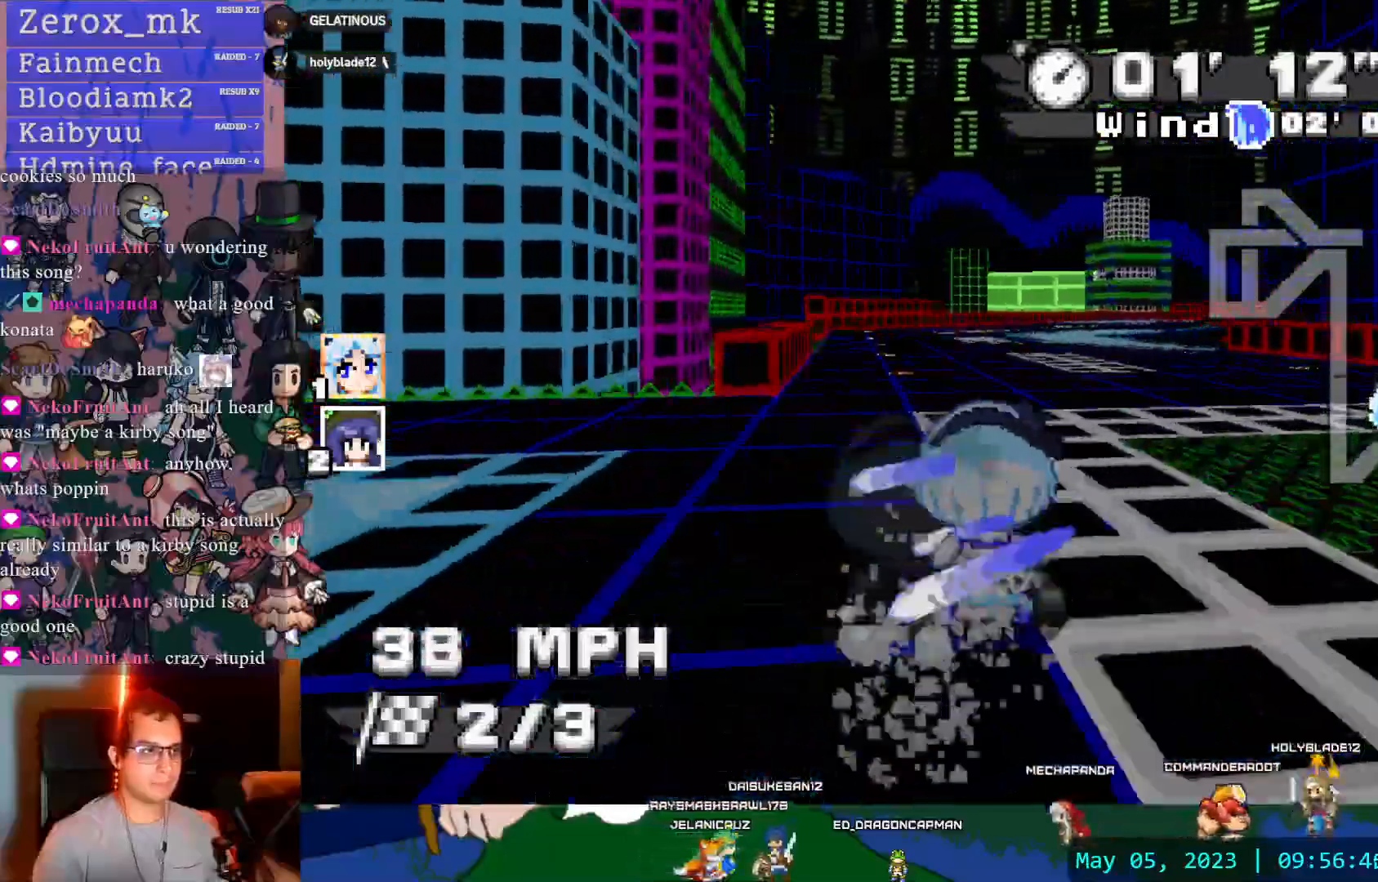
{"dt_ms": 500, "buttons": ["CROSS"], "left_stick": "down-right", "right_stick": "center", "events": [[117, "left_stick", "down-right"], [383, "left_stick", "center"], [500, "left_stick", "down-right"]]}
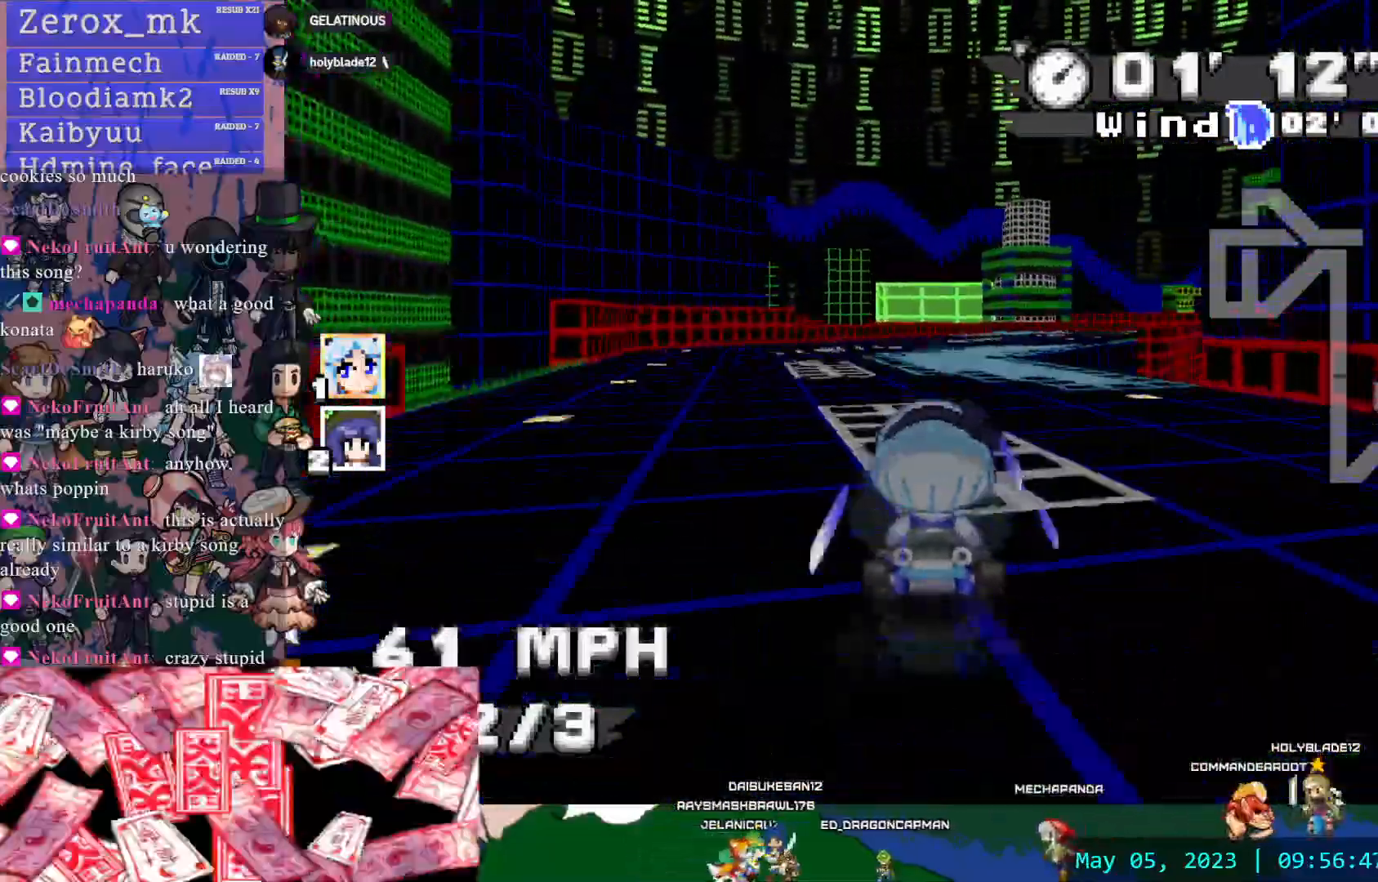
{"dt_ms": 500, "buttons": ["CROSS"], "left_stick": "down-left", "right_stick": "center", "events": [[300, "left_stick", "center"], [483, "left_stick", "down-left"]]}
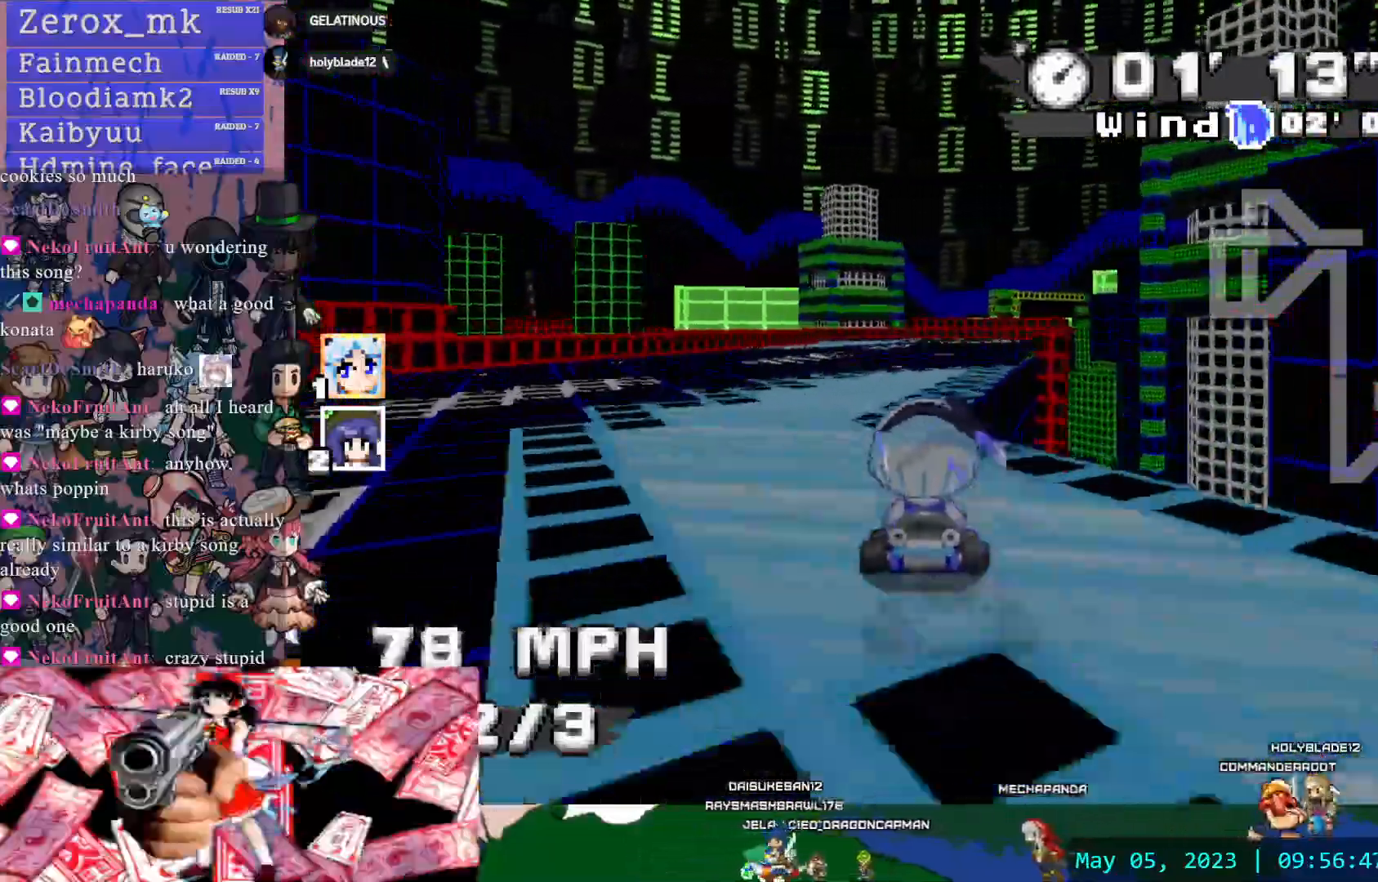
{"dt_ms": 500, "buttons": ["CROSS", "R1"], "left_stick": "left", "right_stick": "center", "events": [[17, "R1", "down"], [200, "left_stick", "down-right"], [350, "left_stick", "center"], [400, "left_stick", "left"]]}
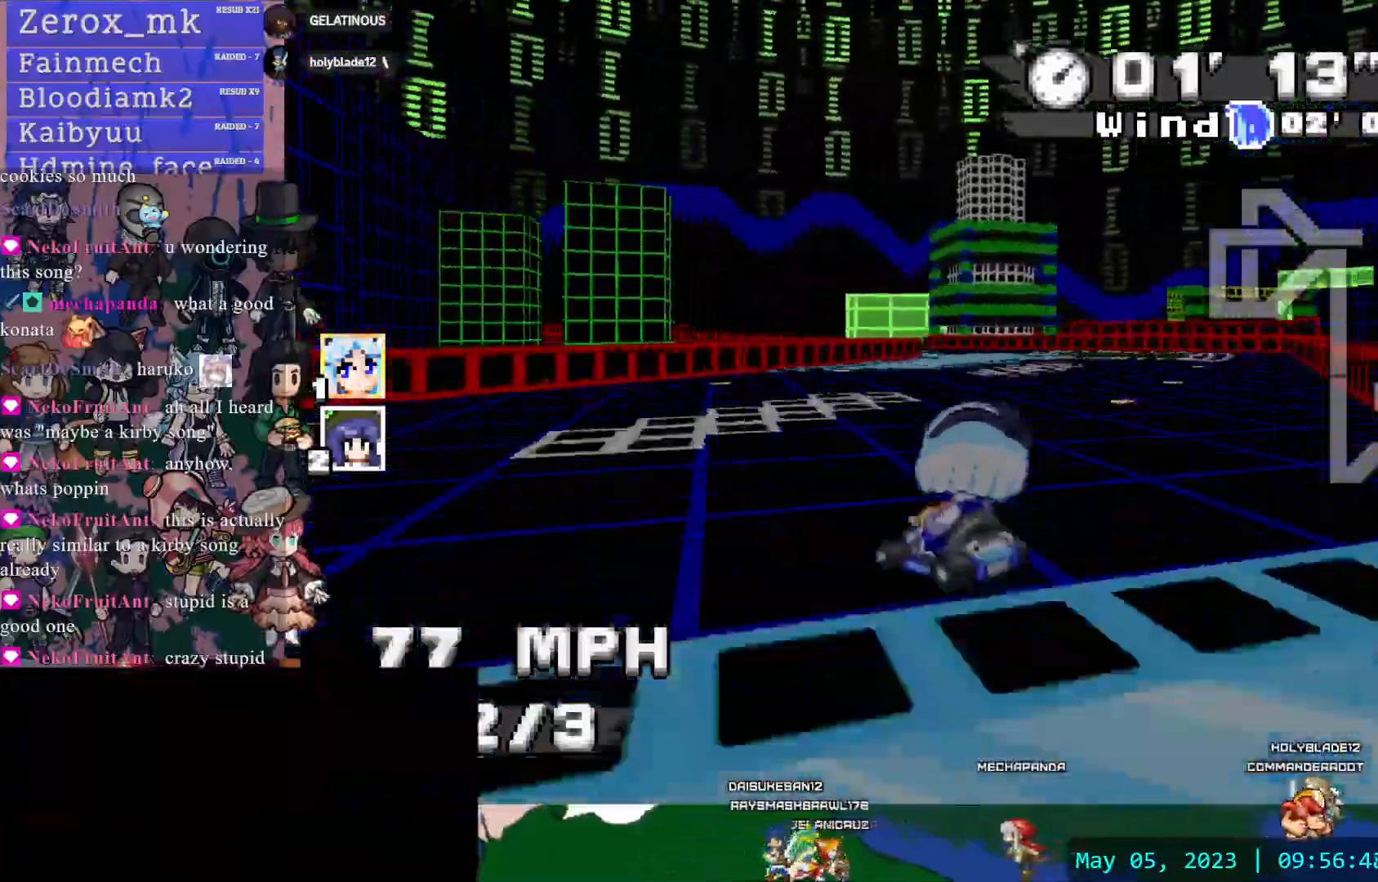
{"dt_ms": 500, "buttons": ["CROSS", "R1"], "left_stick": "left", "right_stick": "center", "events": []}
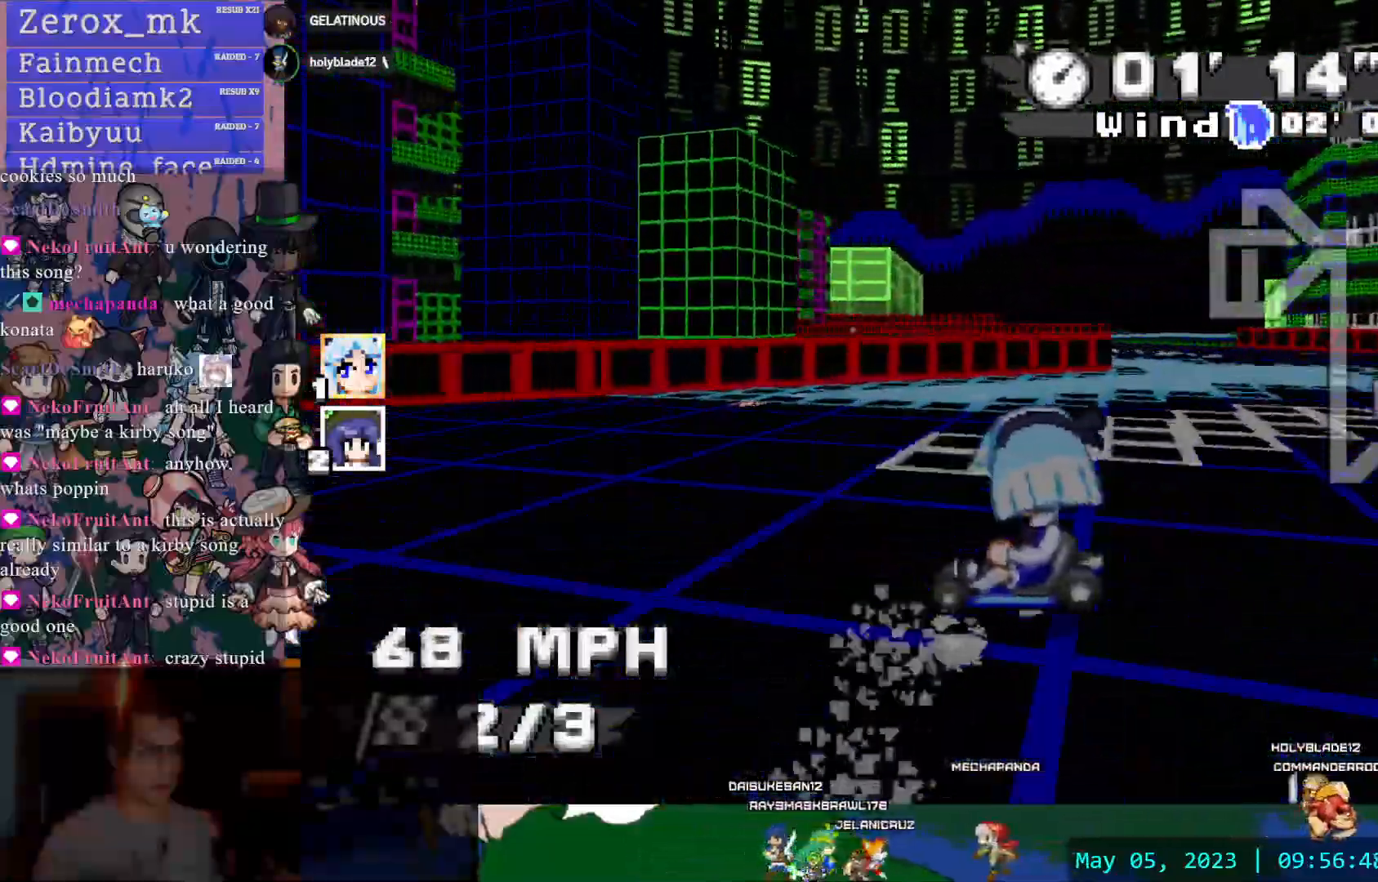
{"dt_ms": 500, "buttons": ["CROSS", "R1"], "left_stick": "right", "right_stick": "center"}
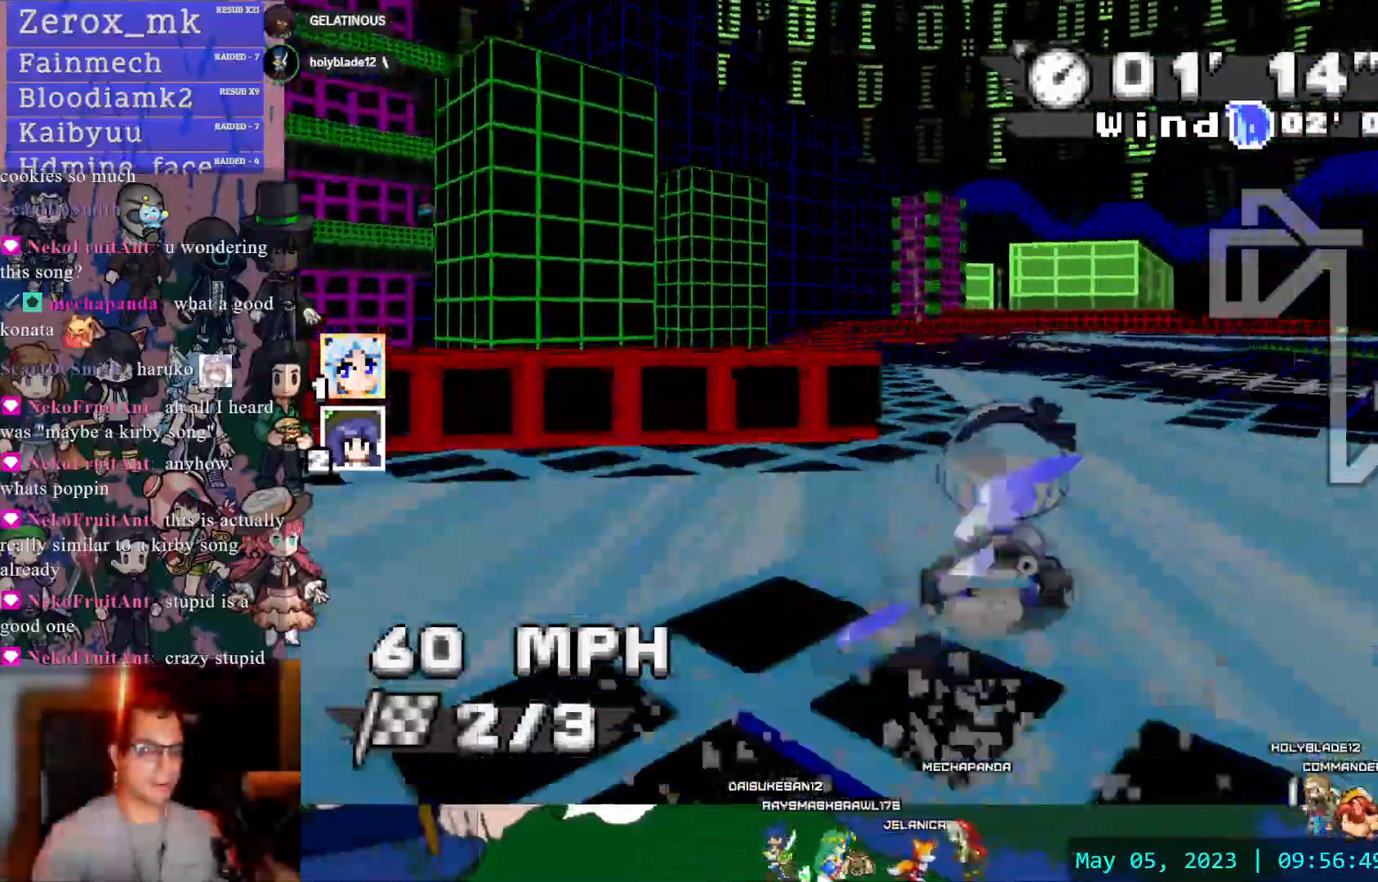
{"dt_ms": 500, "buttons": ["CROSS", "R1"], "left_stick": "right", "right_stick": "center", "events": []}